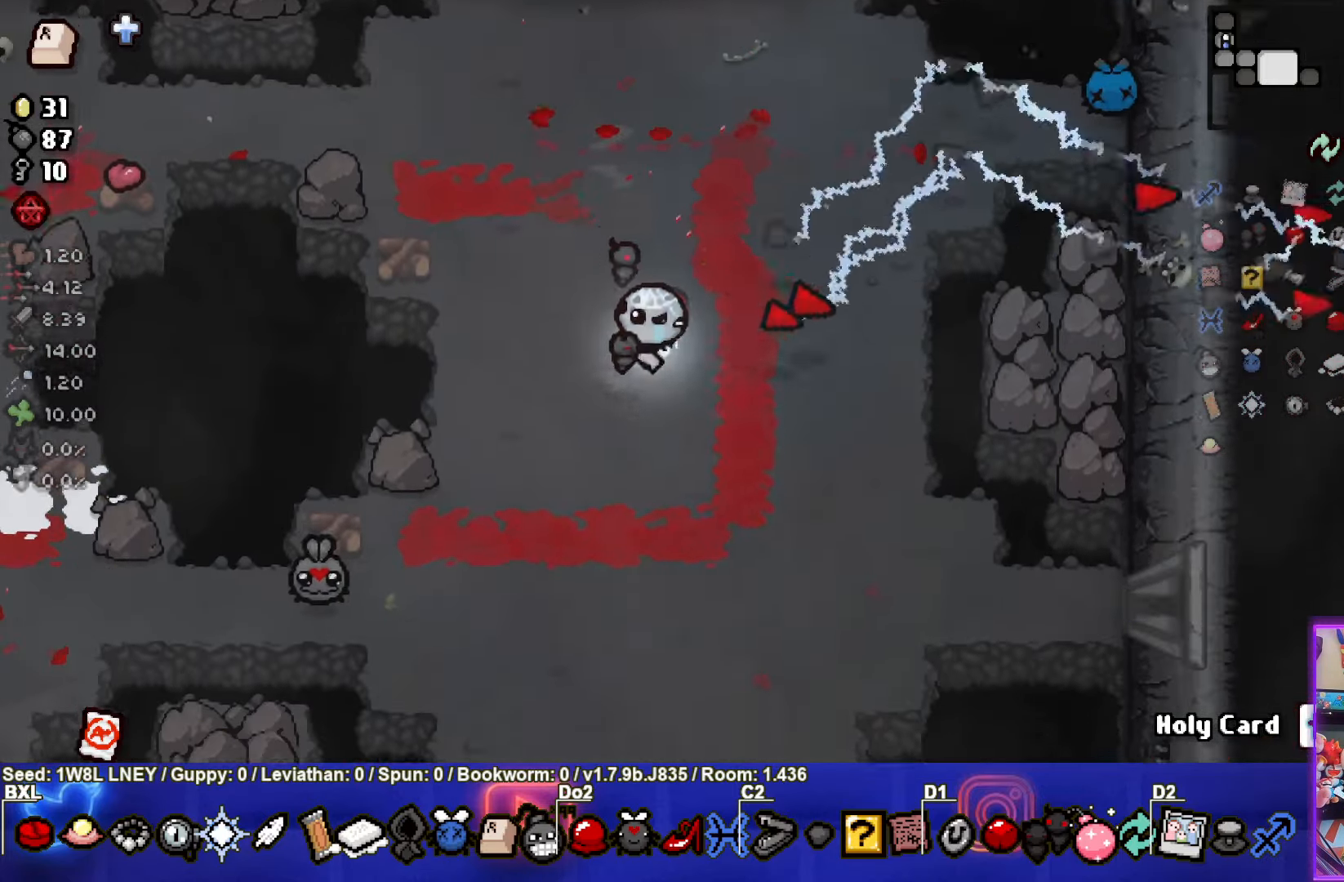
Gameplay with a controller (PlayStation layout); each line is a JSON object with the inputs held at the frame after it. "events" lists button and stick changes between this image and that frame as [ms after this image, input, new state], when the widget could be followed in between. Not read: R3 right_stick.
{"buttons": [], "left_stick": "down-right", "events": []}
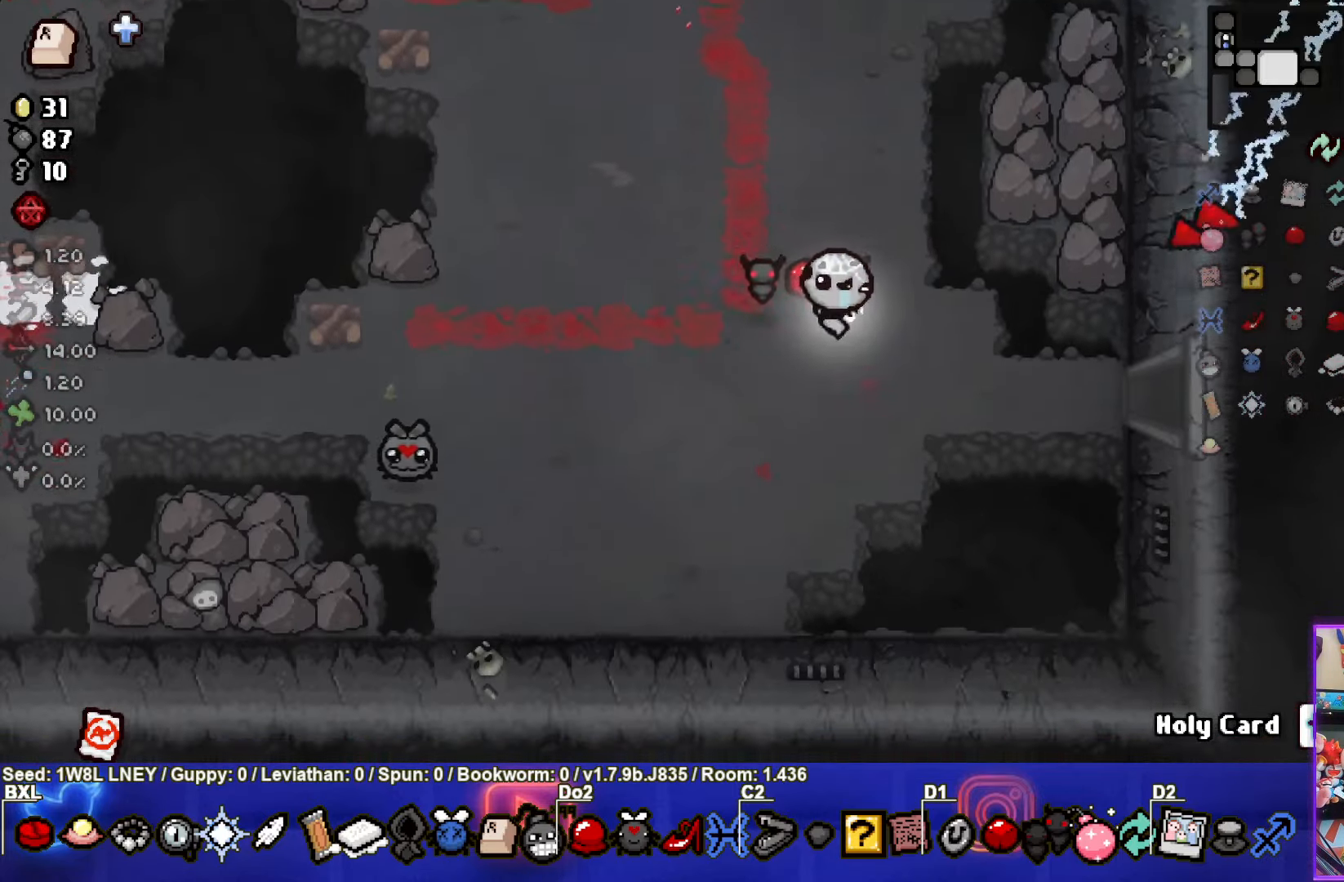
{"buttons": [], "left_stick": "down-right", "events": []}
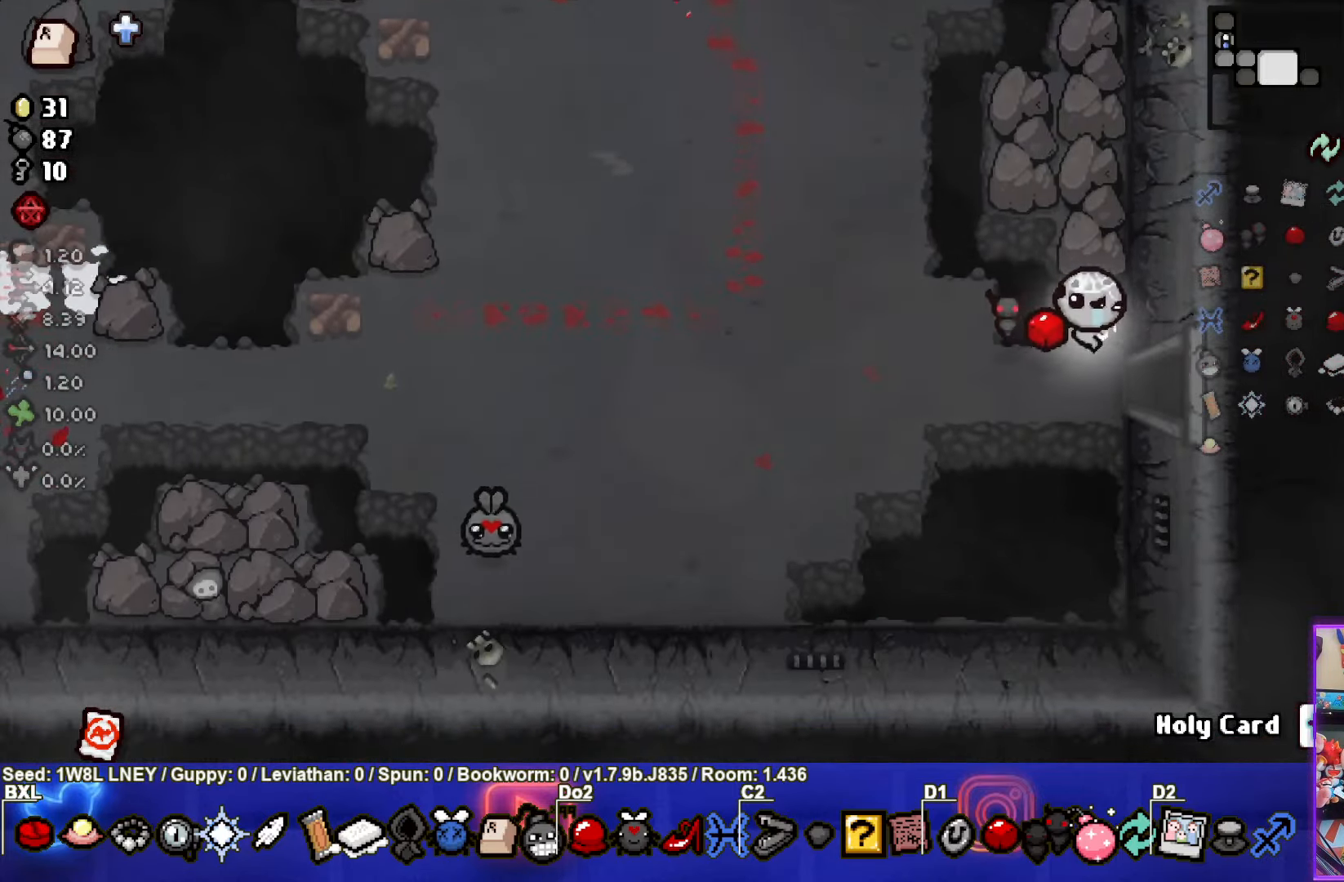
{"buttons": [], "left_stick": "center", "events": [[284, "left_stick", "center"]]}
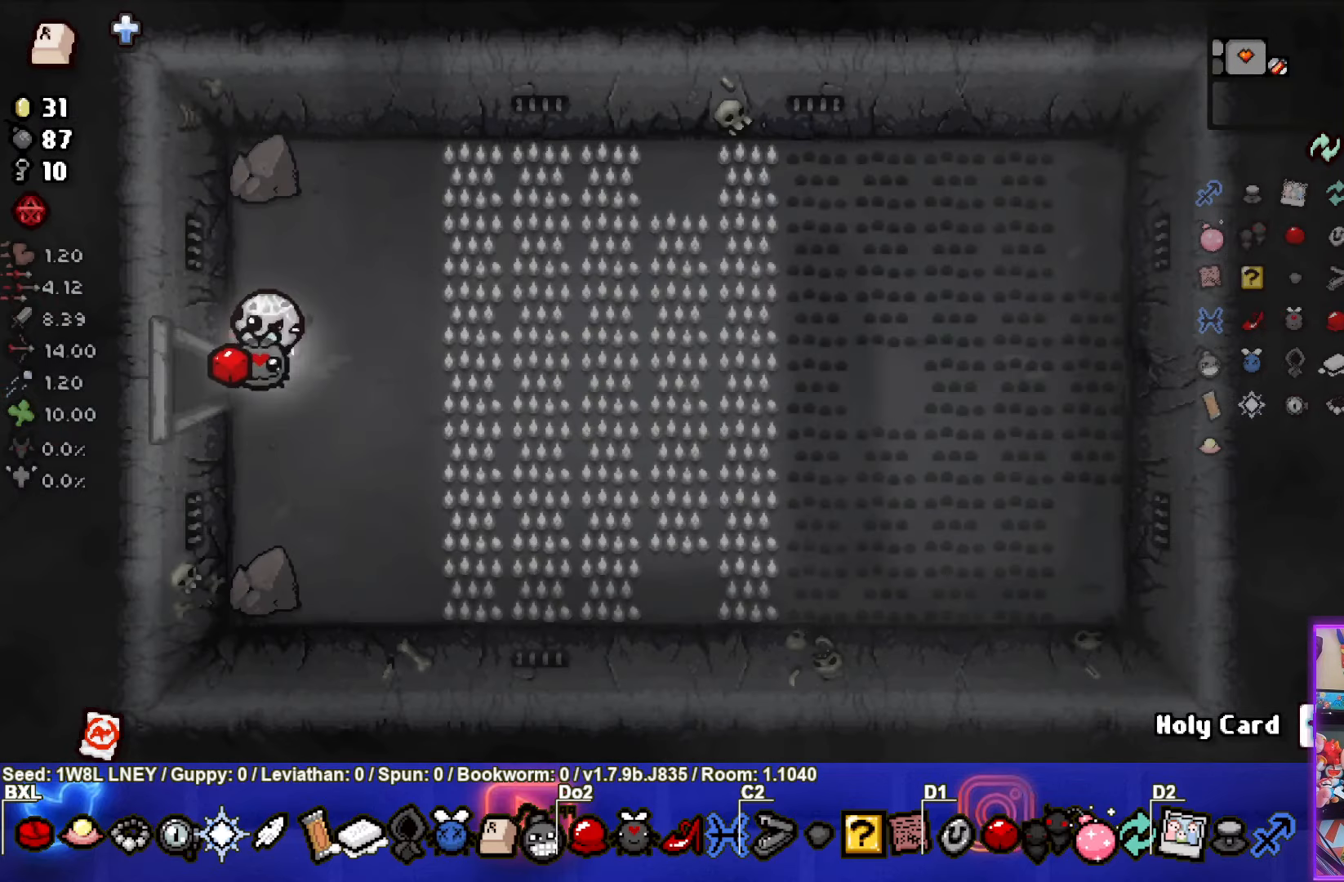
{"buttons": [], "left_stick": "left", "events": [[150, "left_stick", "right"], [384, "left_stick", "left"]]}
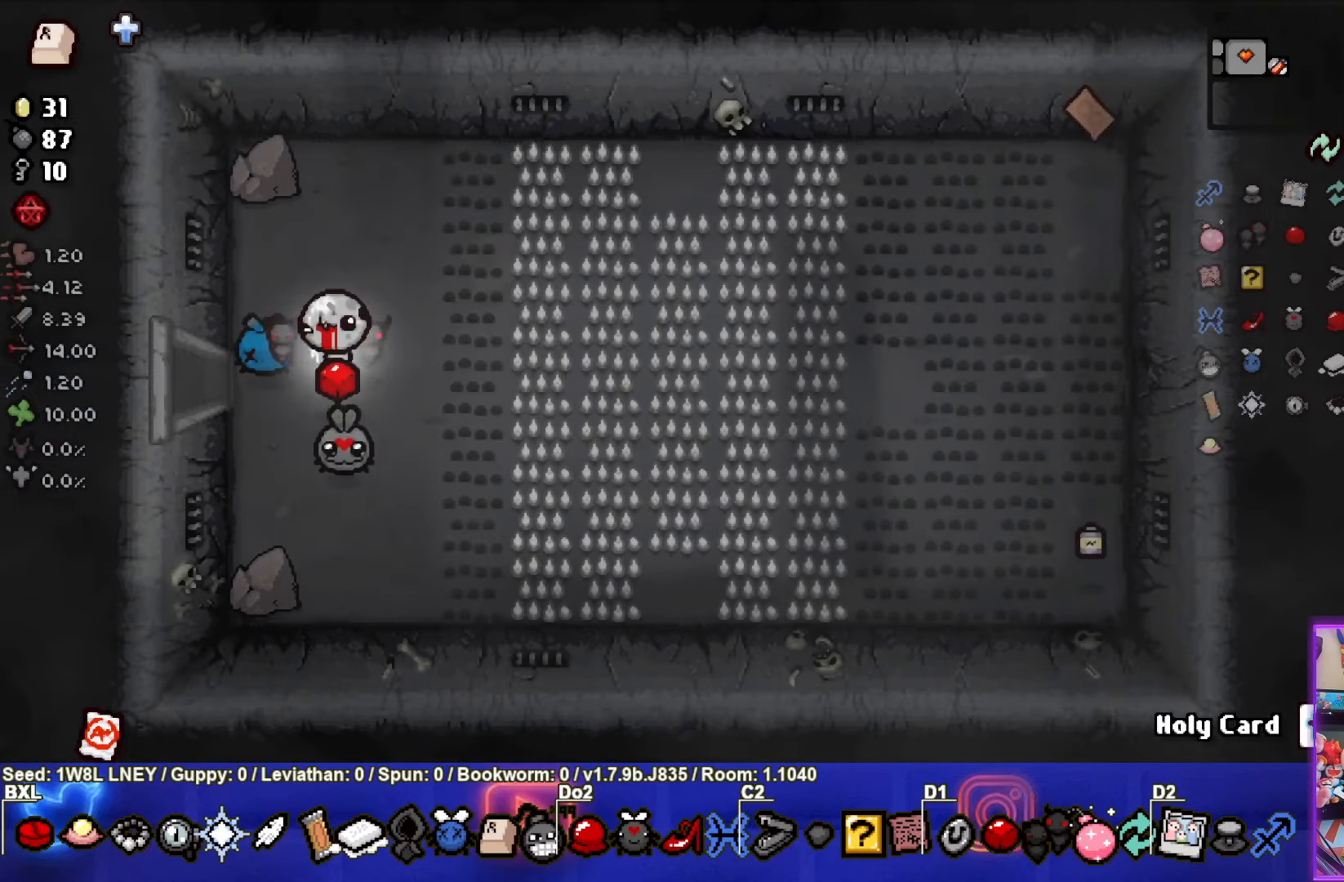
{"buttons": [], "left_stick": "left", "events": []}
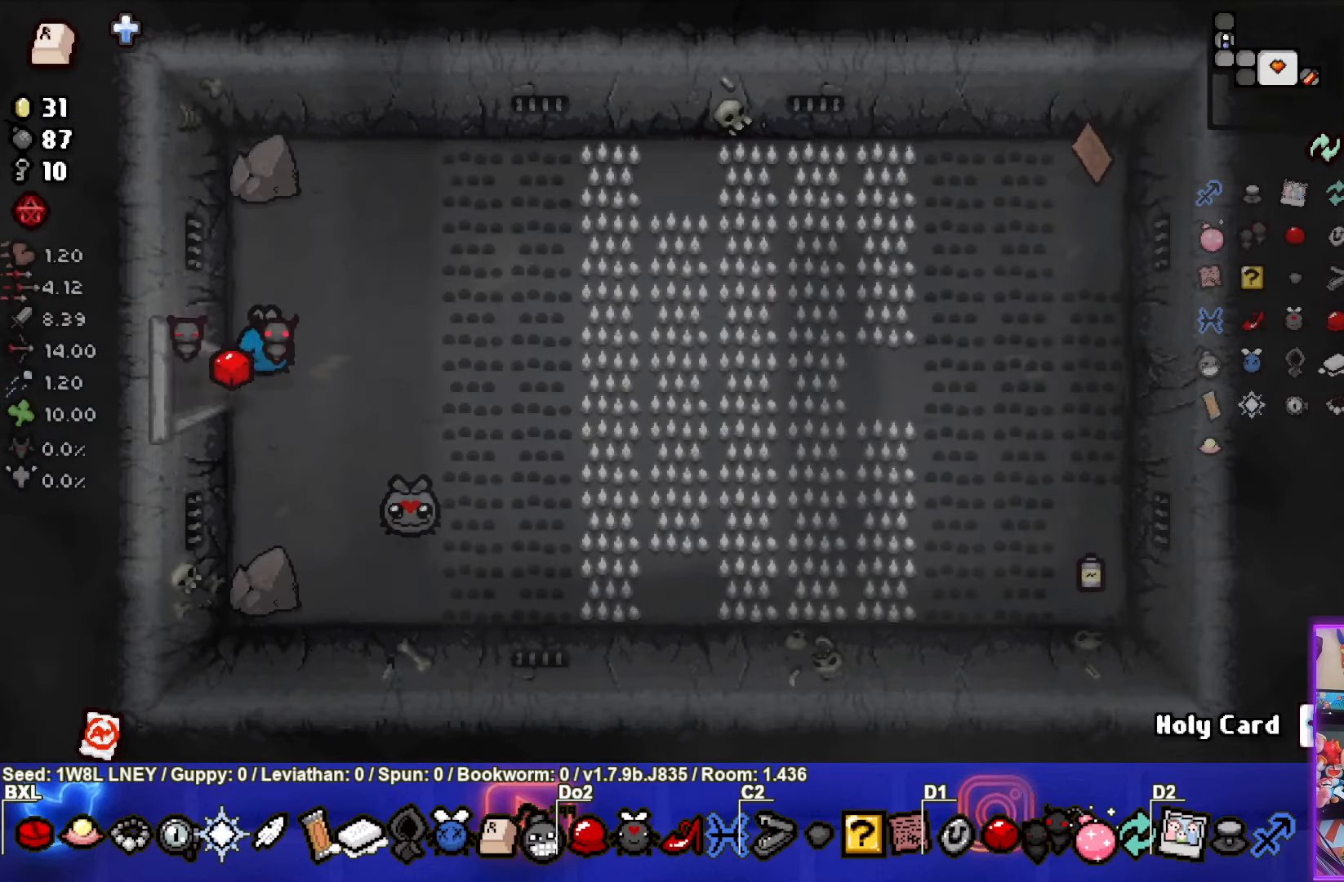
{"buttons": [], "left_stick": "left", "events": []}
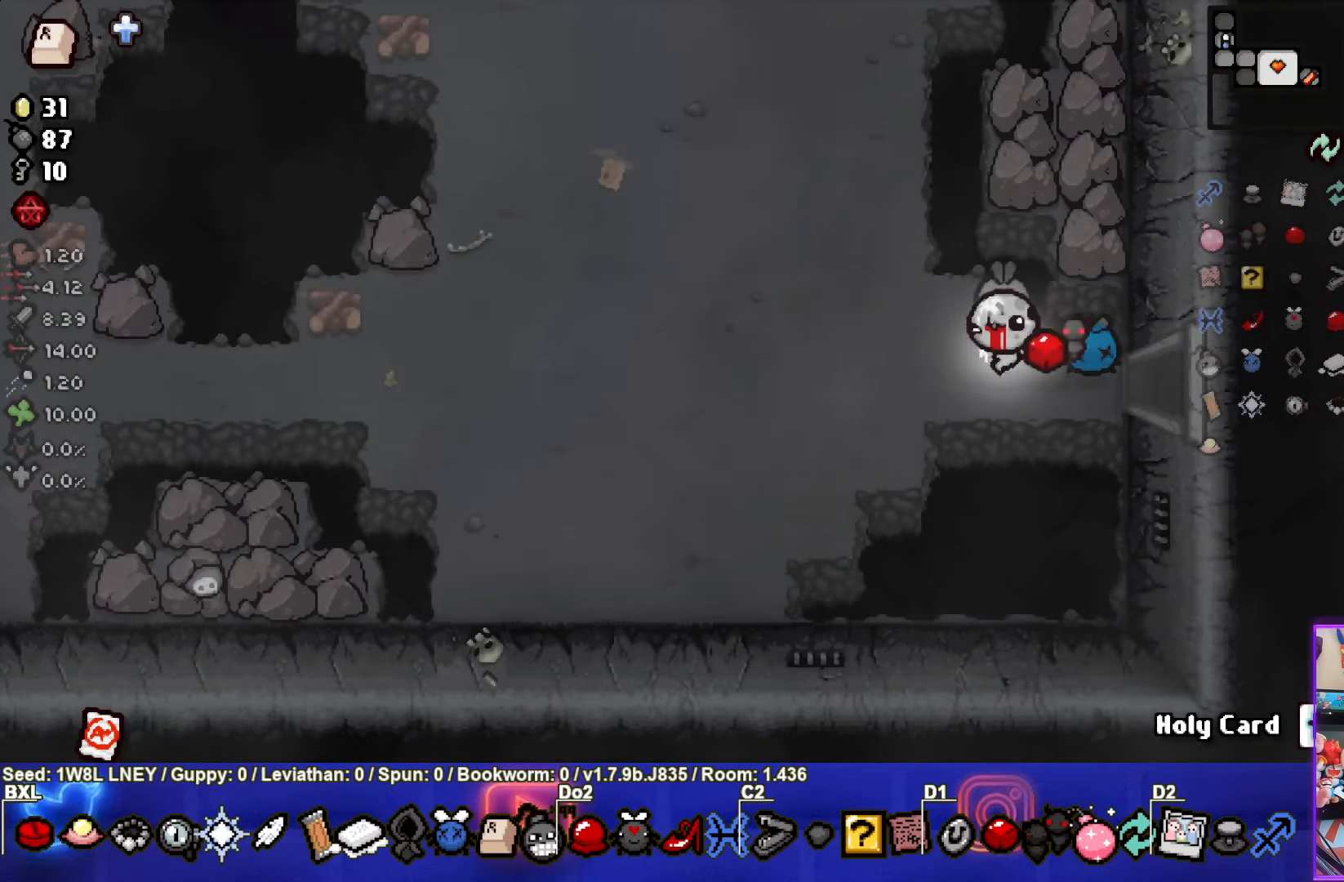
{"buttons": [], "left_stick": "left", "events": []}
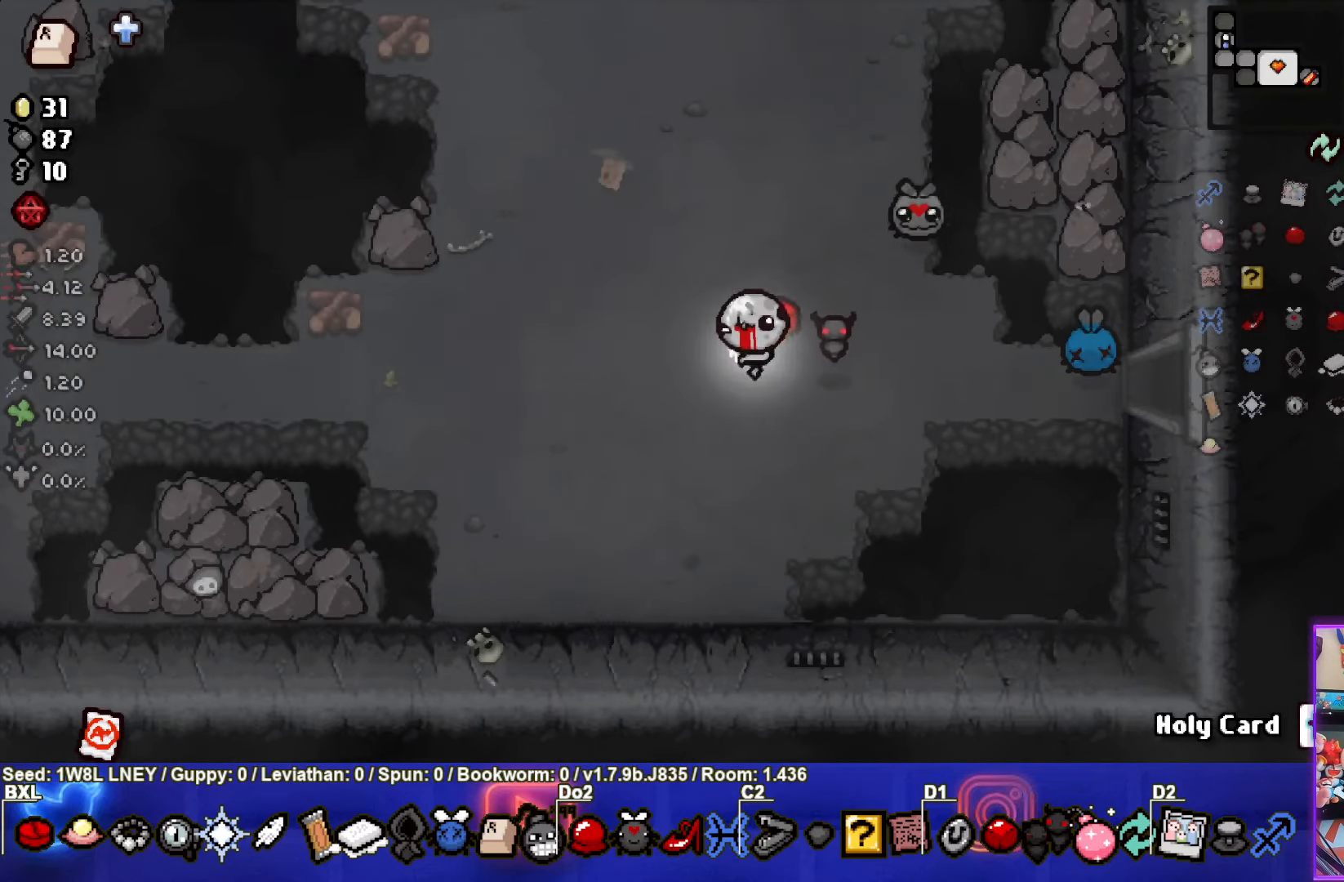
{"buttons": [], "left_stick": "left", "events": []}
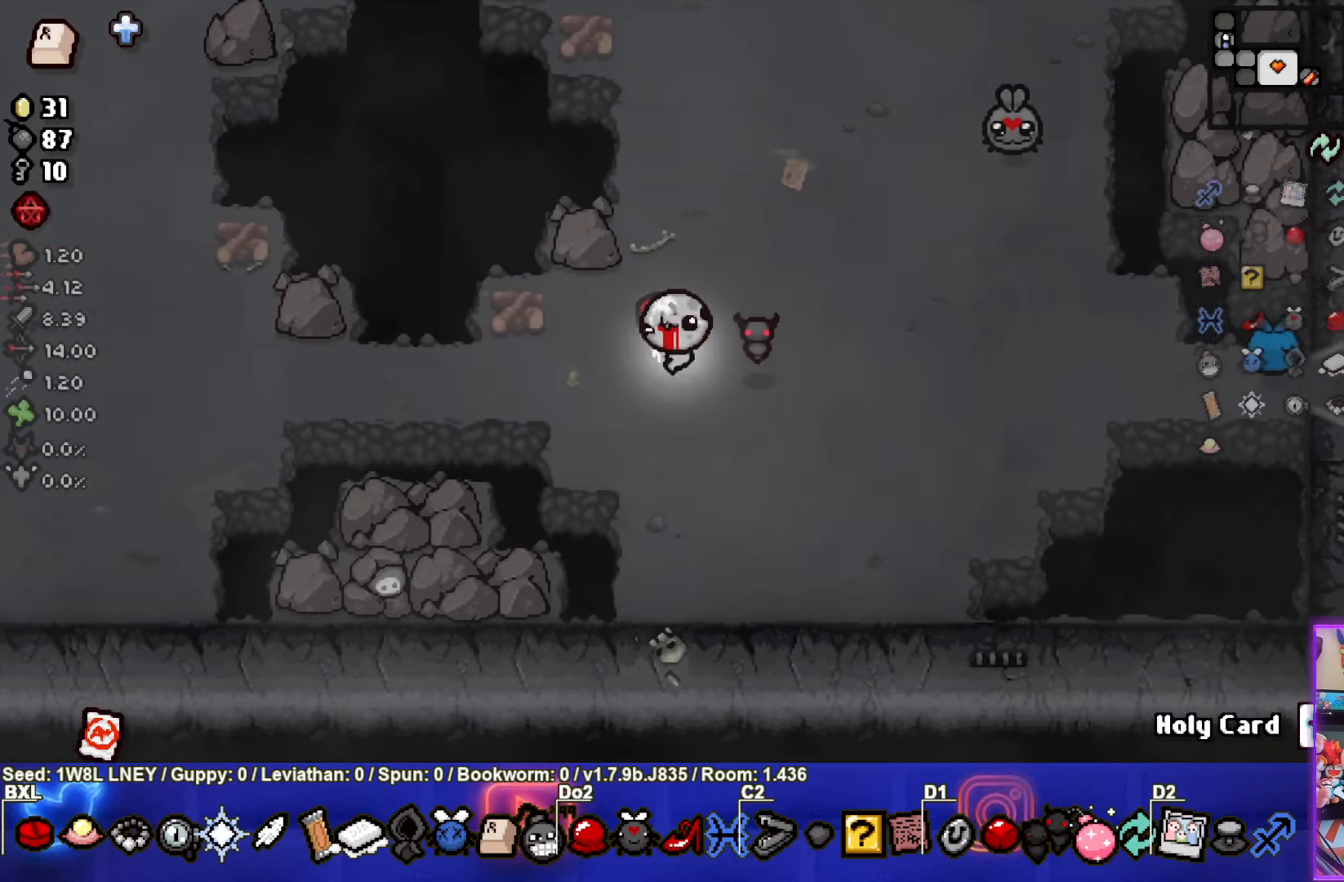
{"buttons": [], "left_stick": "left", "events": []}
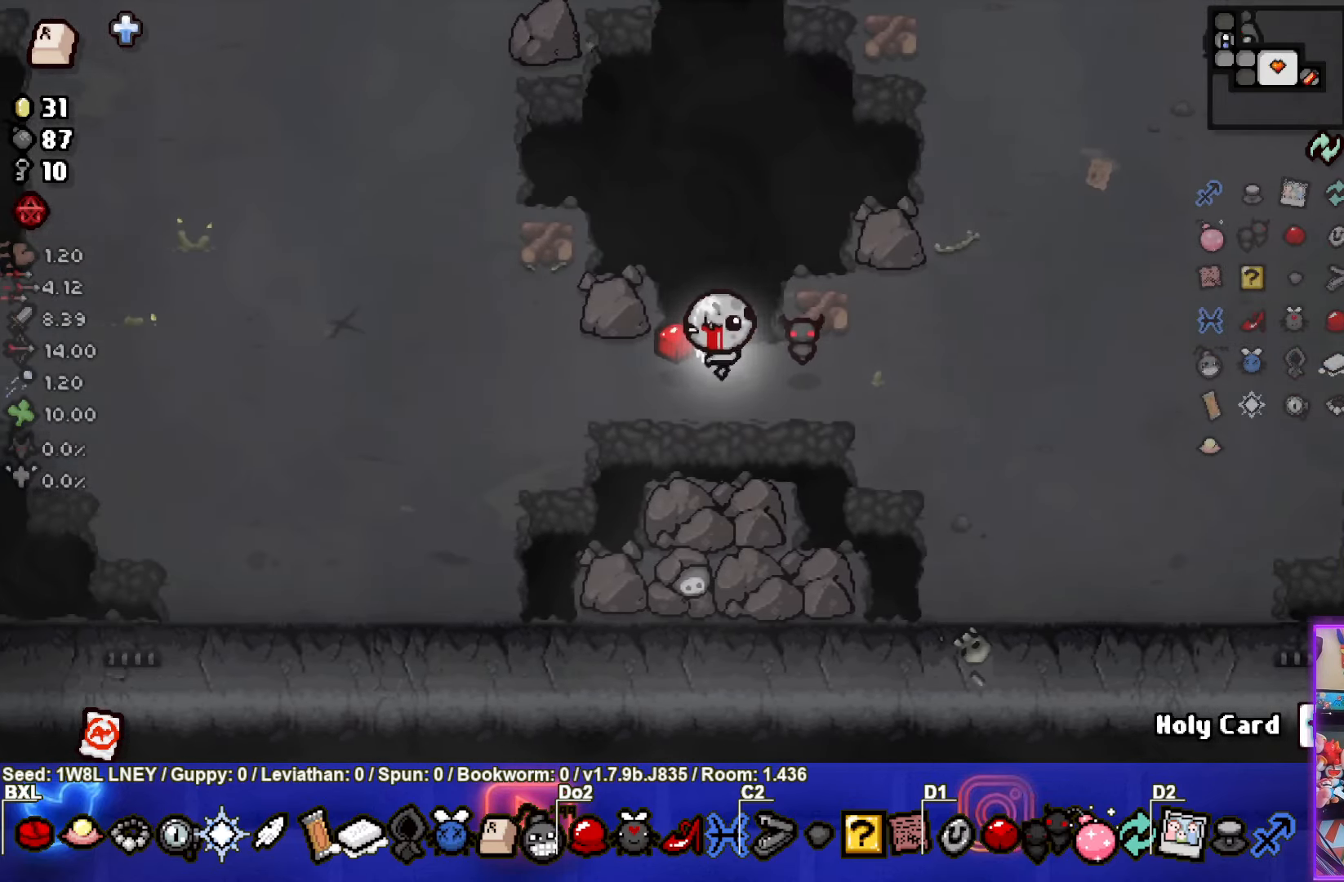
{"buttons": [], "left_stick": "left", "events": []}
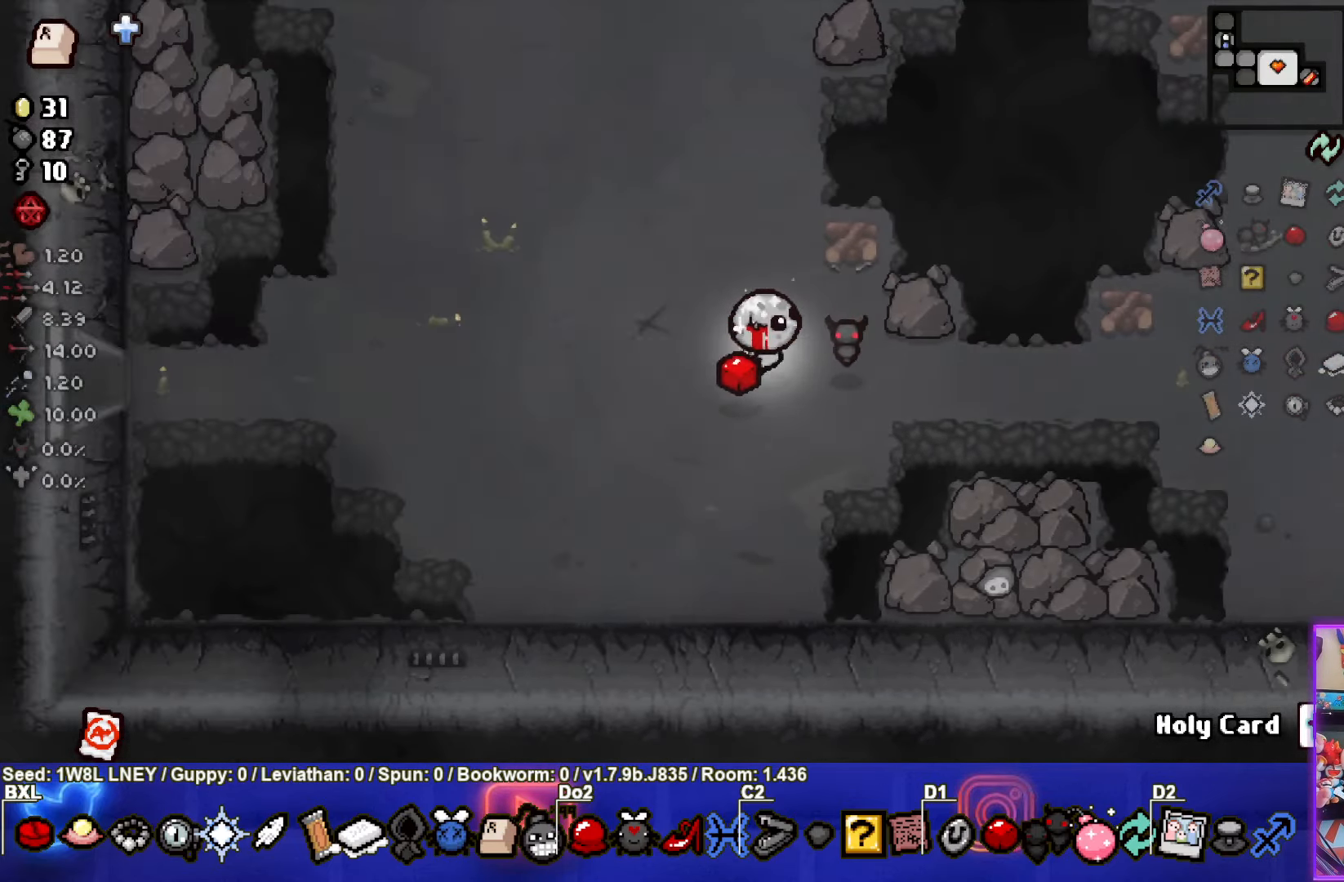
{"buttons": [], "left_stick": "left", "events": []}
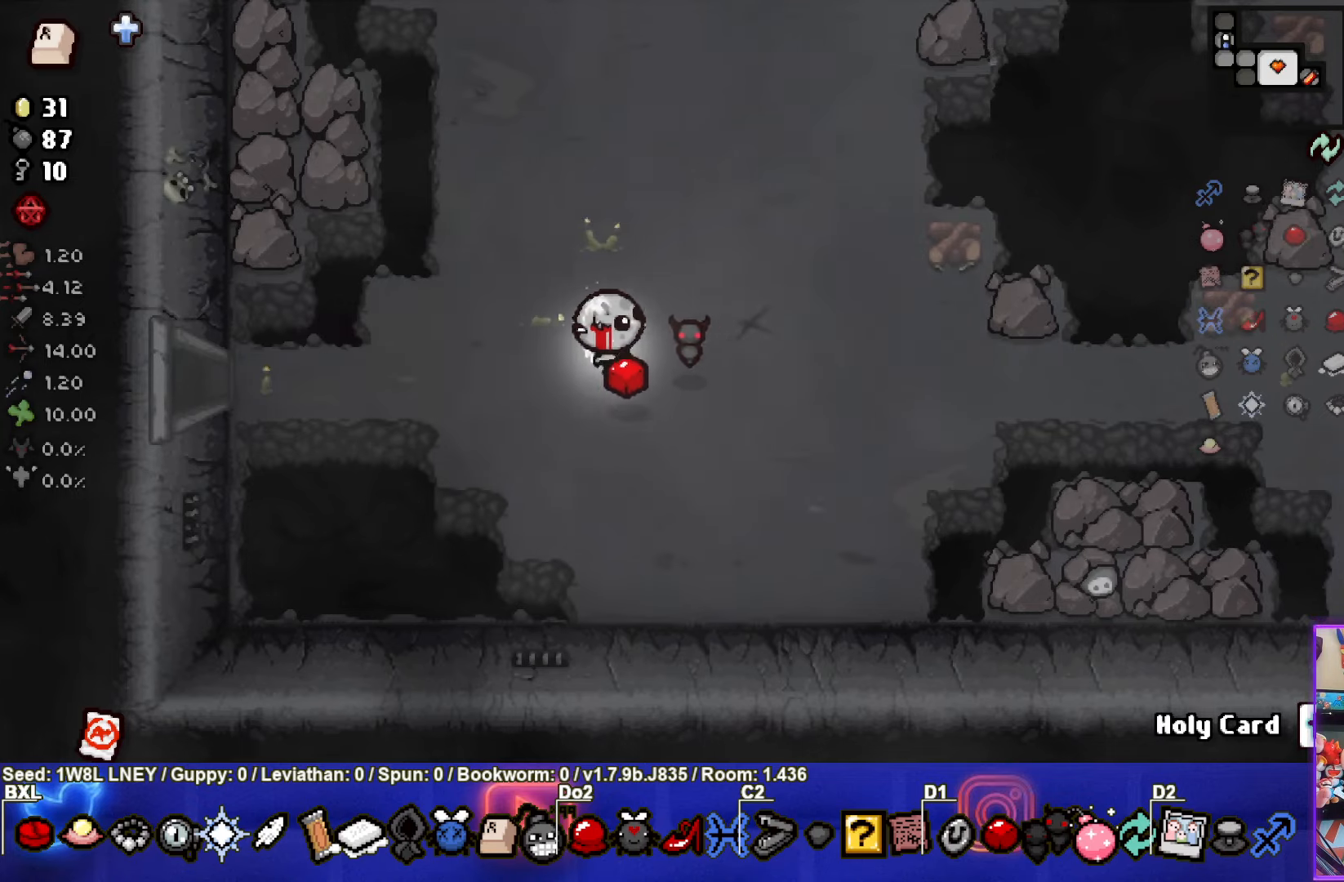
{"buttons": [], "left_stick": "left", "events": []}
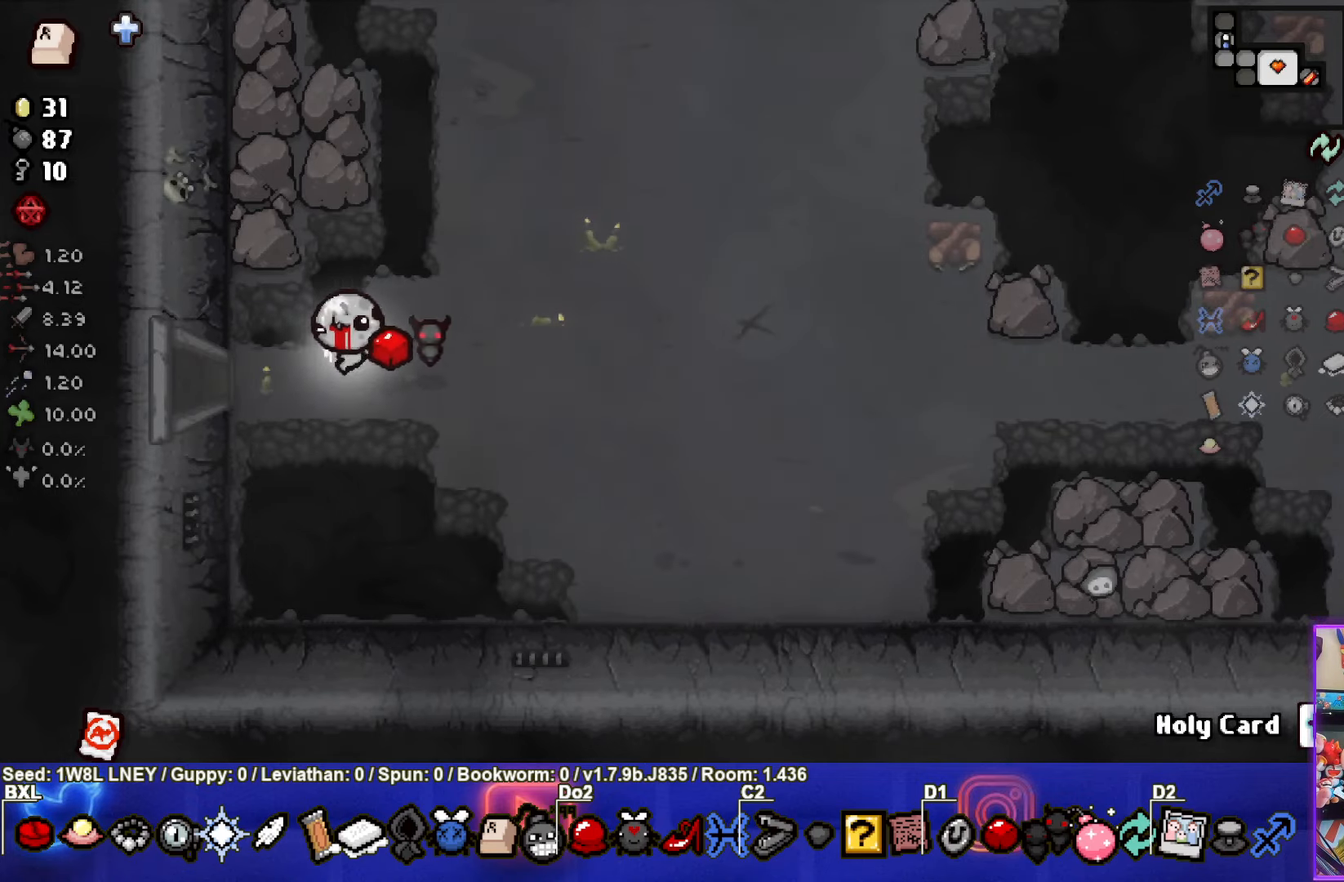
{"buttons": [], "left_stick": "center", "events": [[416, "left_stick", "center"]]}
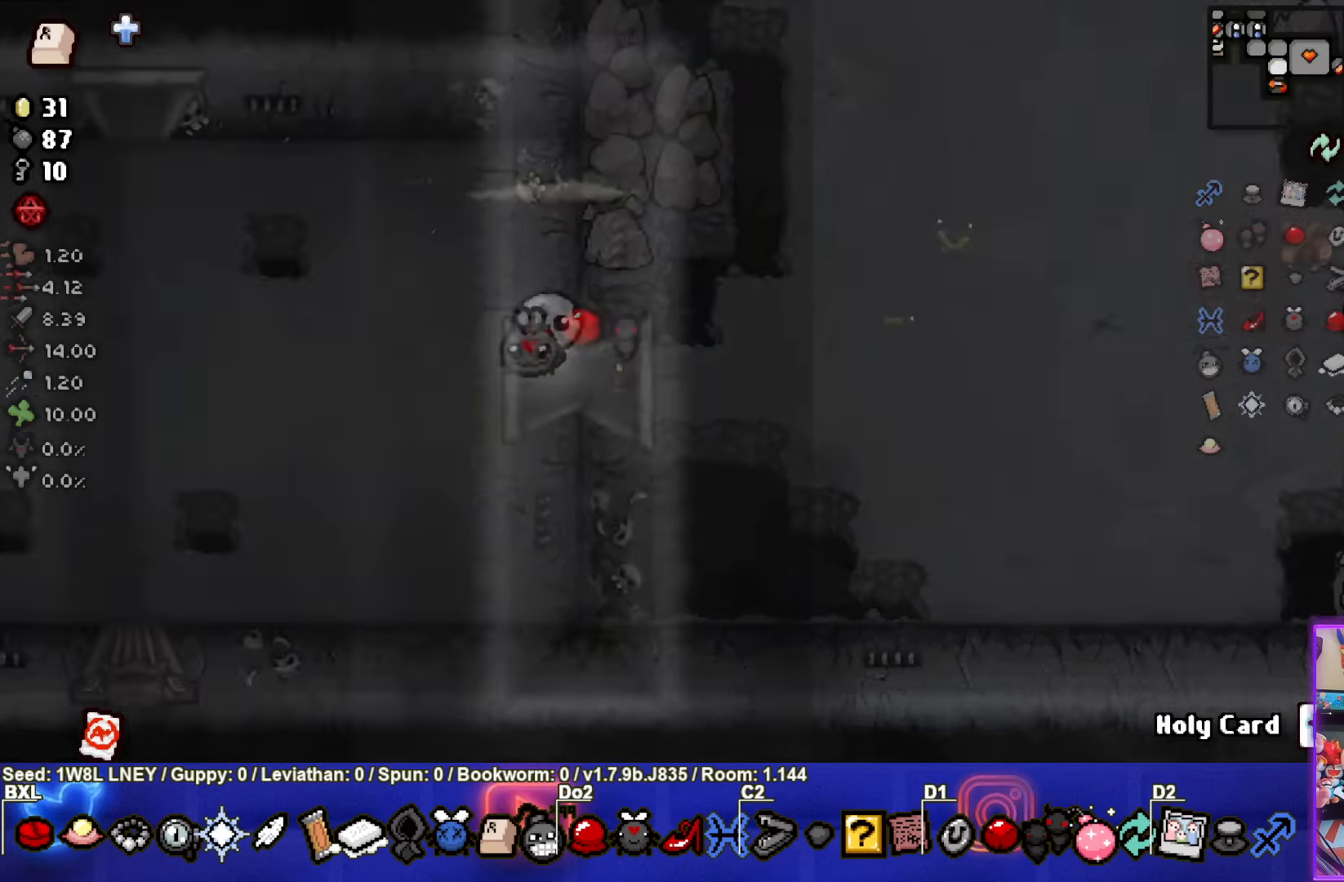
{"buttons": ["SQUARE"], "left_stick": "left", "events": [[383, "left_stick", "left"], [483, "SQUARE", "down"]]}
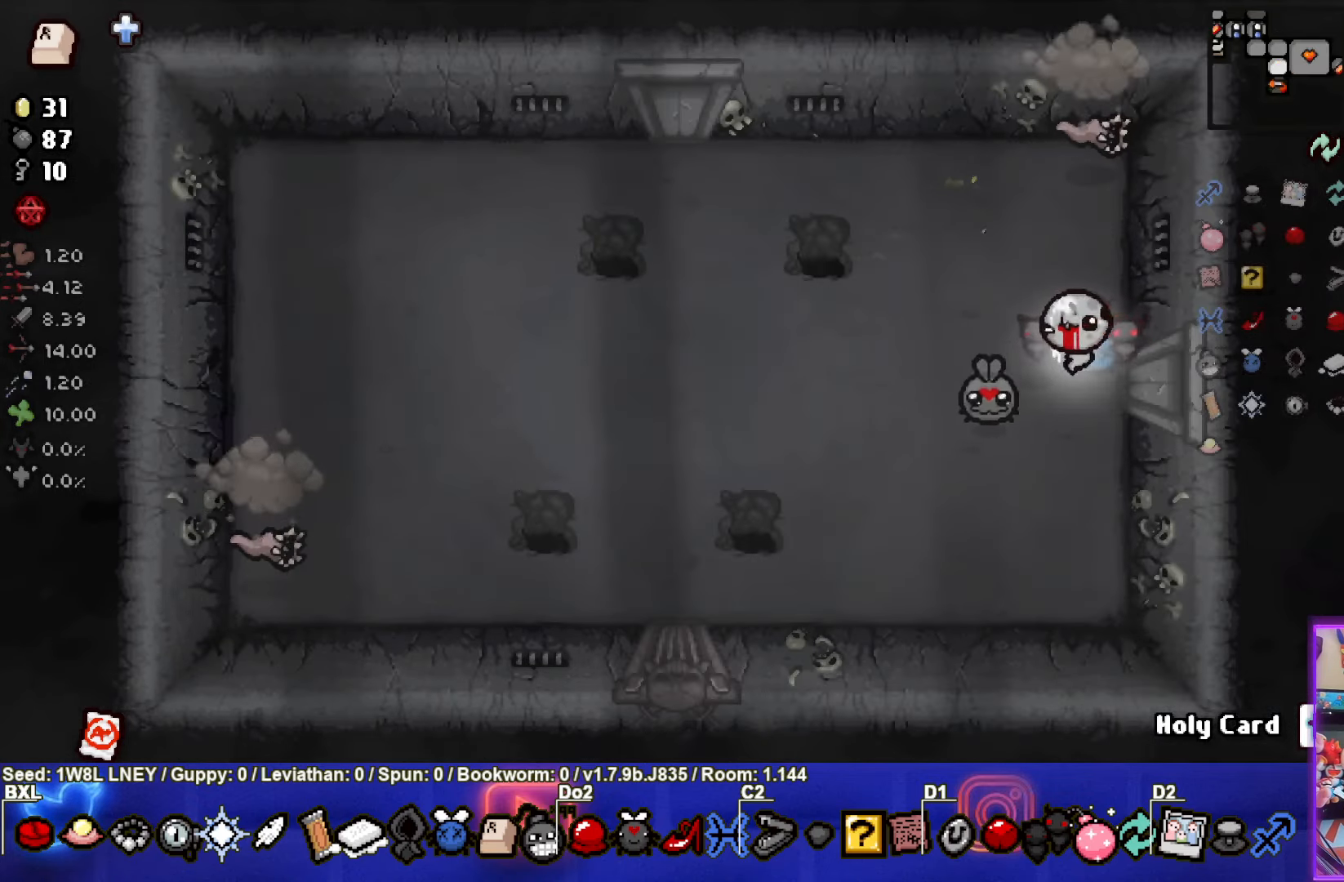
{"buttons": ["TRIANGLE"], "left_stick": "down", "events": [[33, "SQUARE", "up"], [50, "left_stick", "center"], [100, "left_stick", "up-right"], [216, "TRIANGLE", "down"], [250, "left_stick", "center"], [433, "left_stick", "down"]]}
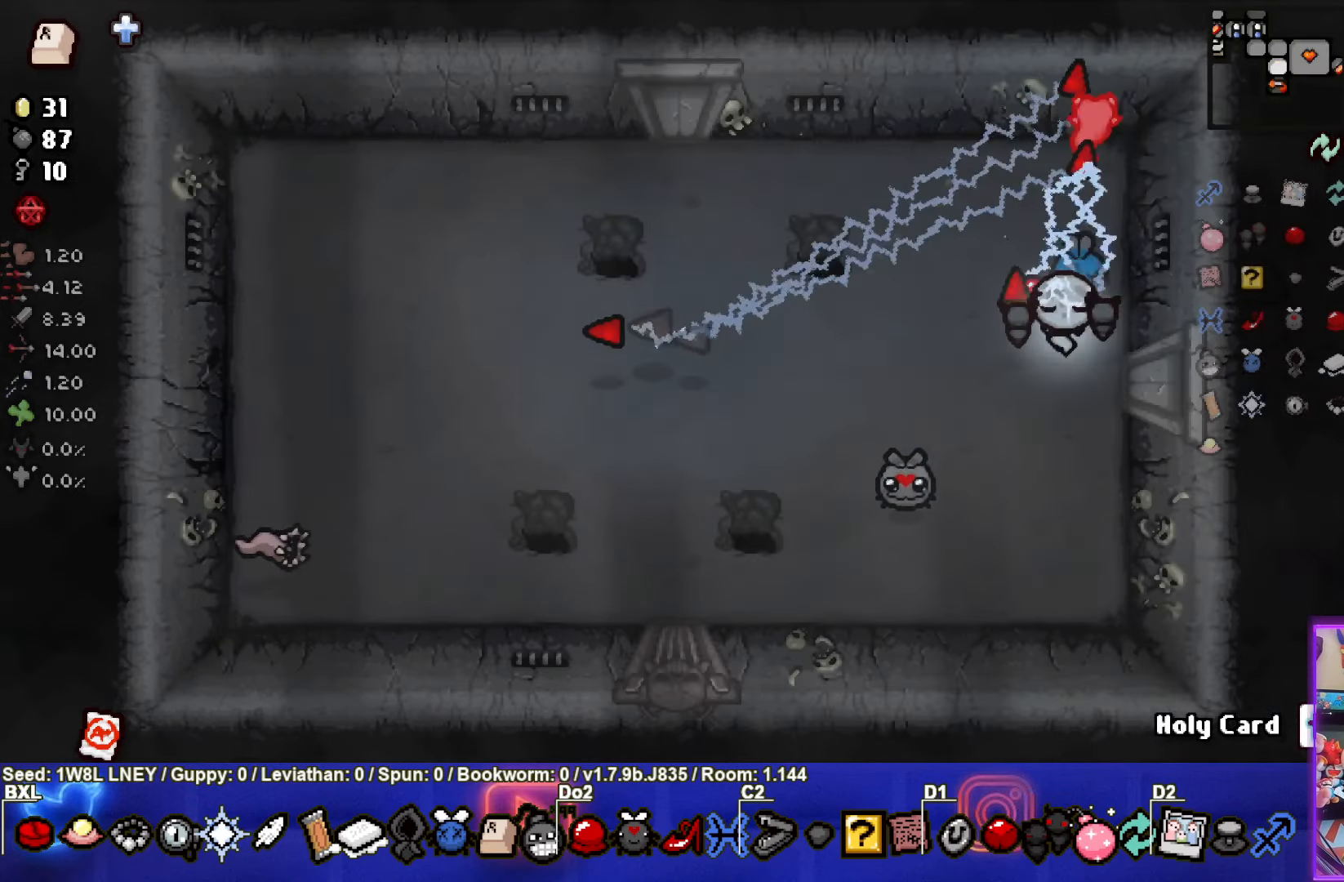
{"buttons": ["SQUARE"], "left_stick": "down-left", "events": [[183, "left_stick", "down-left"], [200, "TRIANGLE", "up"], [333, "SQUARE", "down"]]}
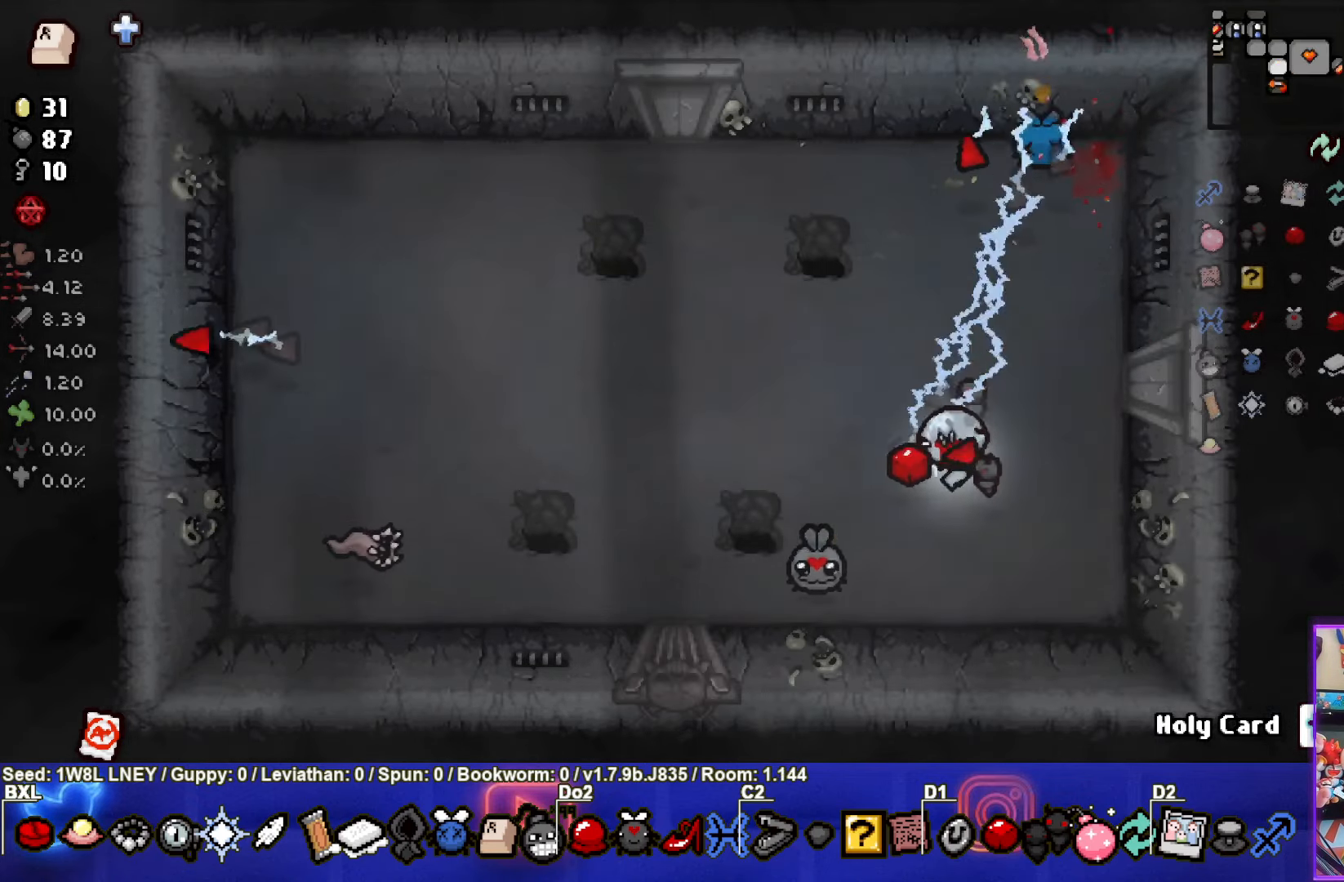
{"buttons": ["SQUARE"], "left_stick": "right", "events": [[183, "left_stick", "center"], [283, "left_stick", "right"]]}
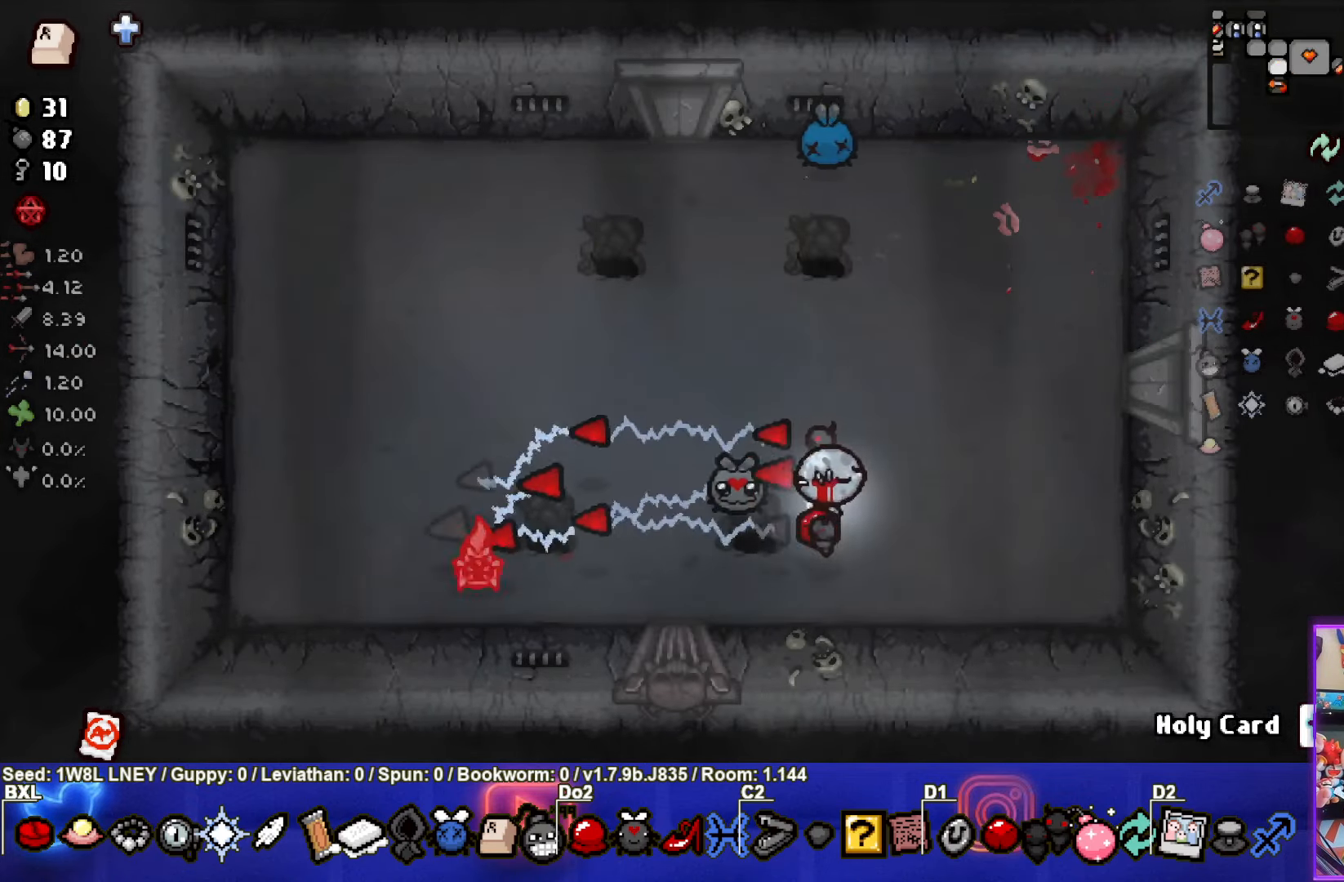
{"buttons": [], "left_stick": "left", "events": [[133, "left_stick", "center"], [200, "SQUARE", "up"], [233, "left_stick", "left"]]}
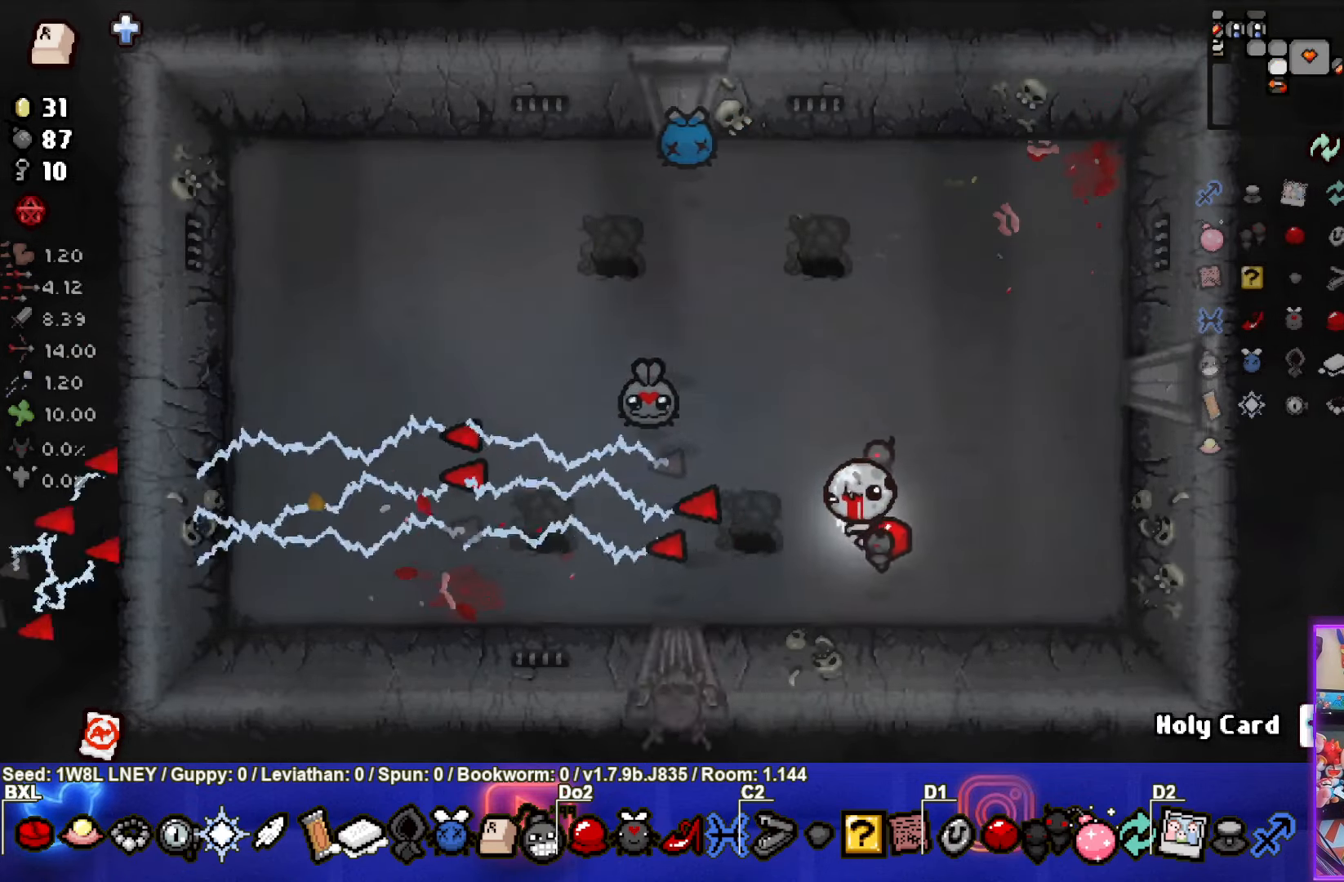
{"buttons": [], "left_stick": "down", "events": [[83, "left_stick", "down-left"], [433, "left_stick", "down"]]}
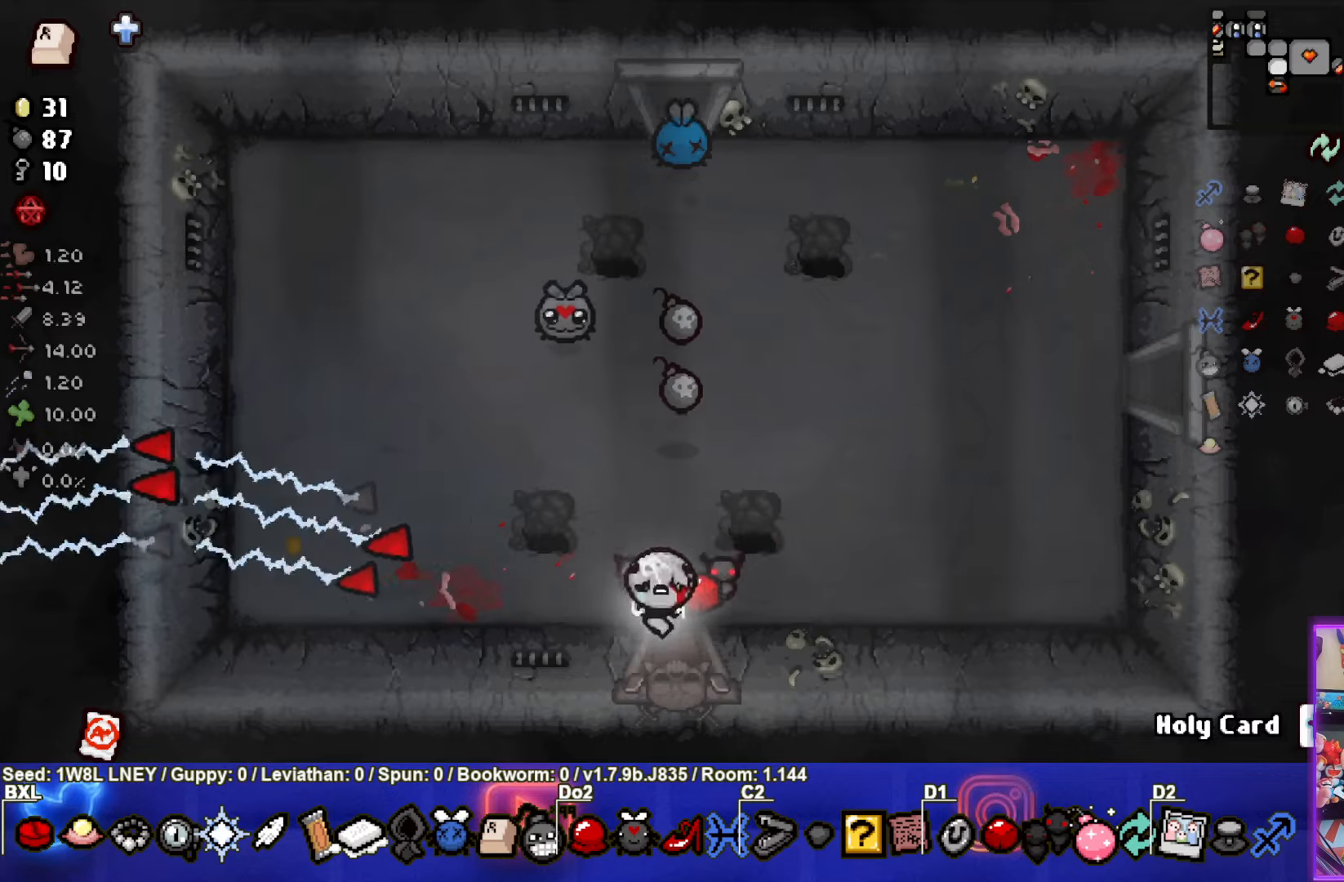
{"buttons": [], "left_stick": "center", "events": [[167, "left_stick", "center"]]}
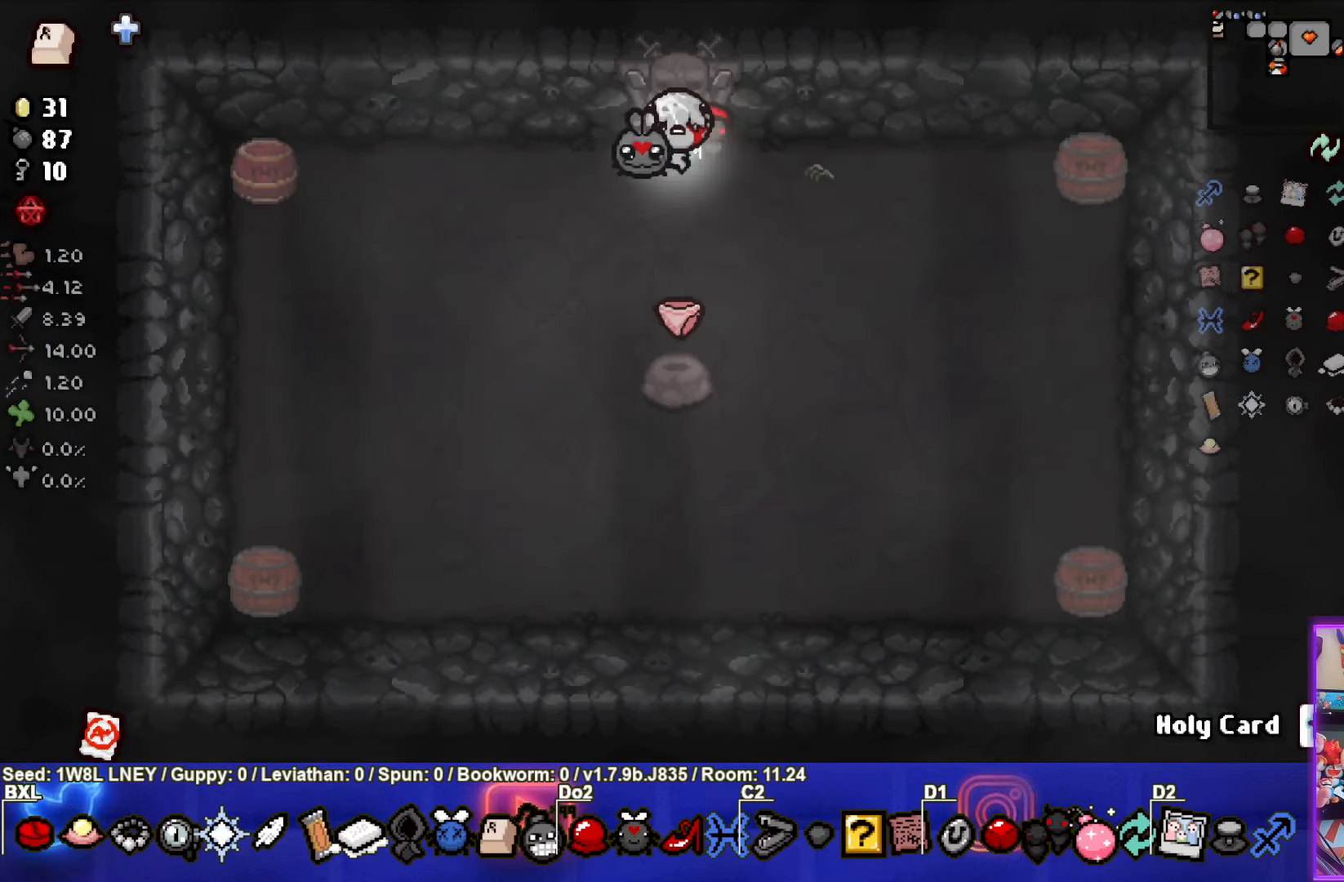
{"buttons": [], "left_stick": "up", "events": [[183, "left_stick", "up"]]}
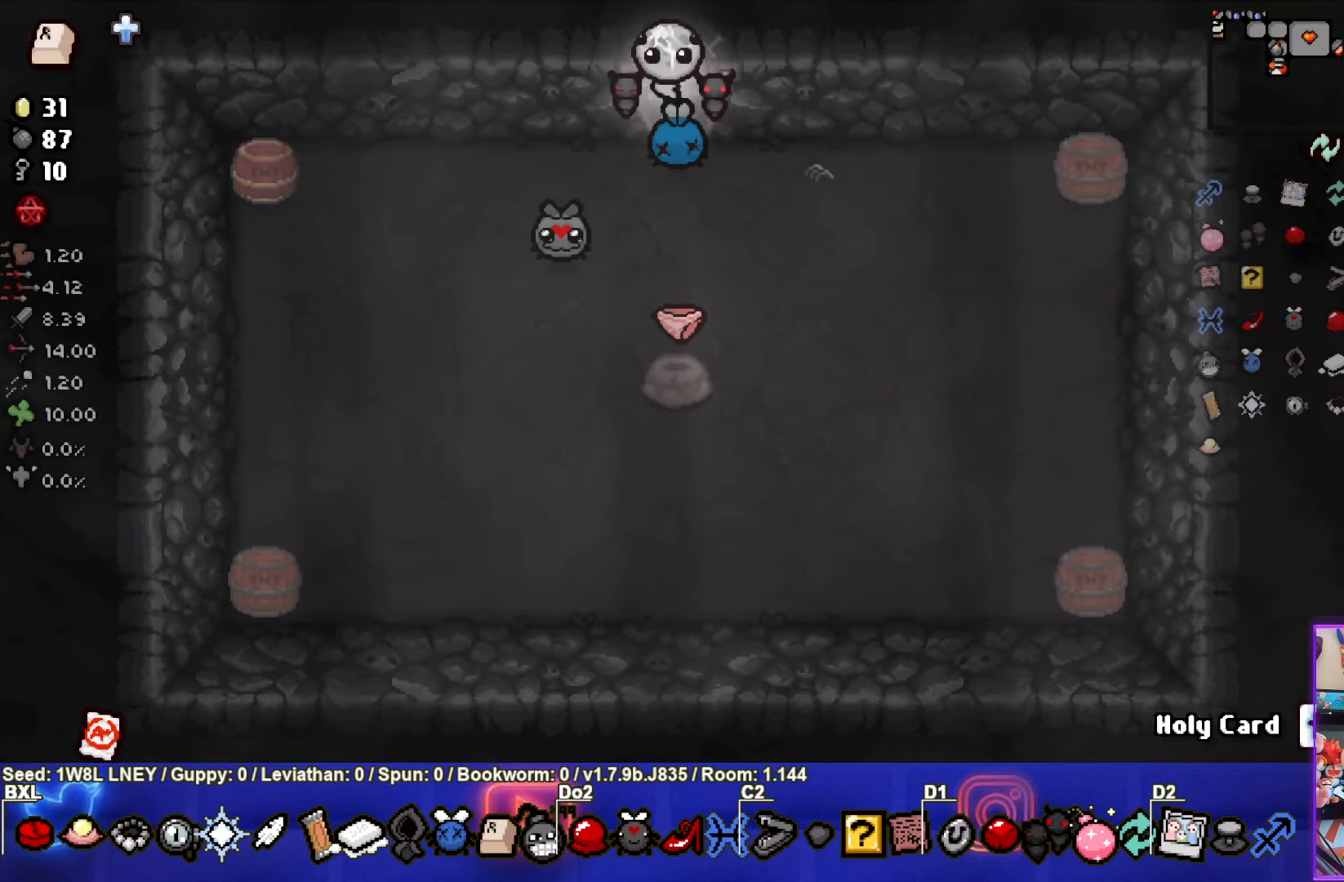
{"buttons": [], "left_stick": "up", "events": []}
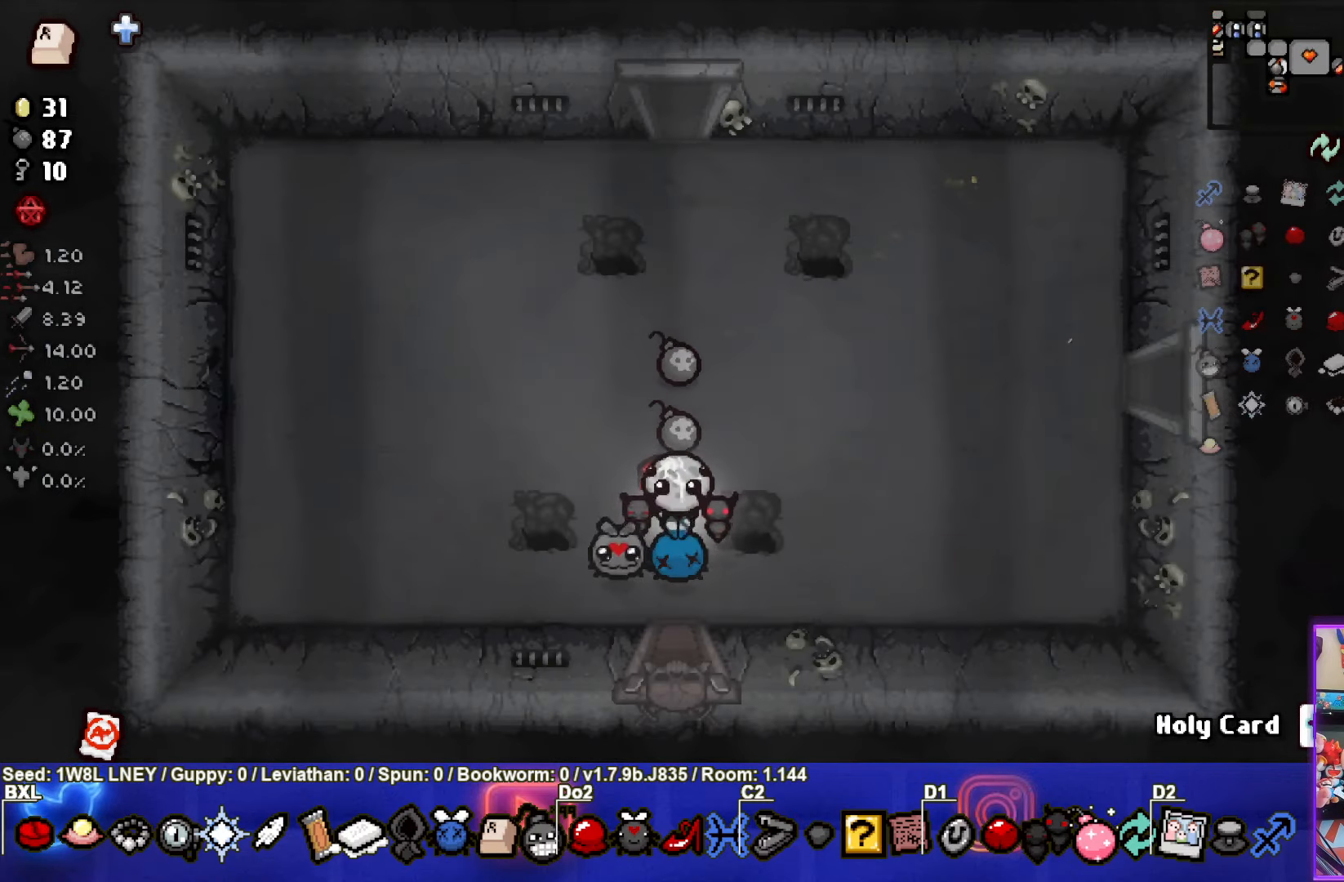
{"buttons": [], "left_stick": "up", "events": []}
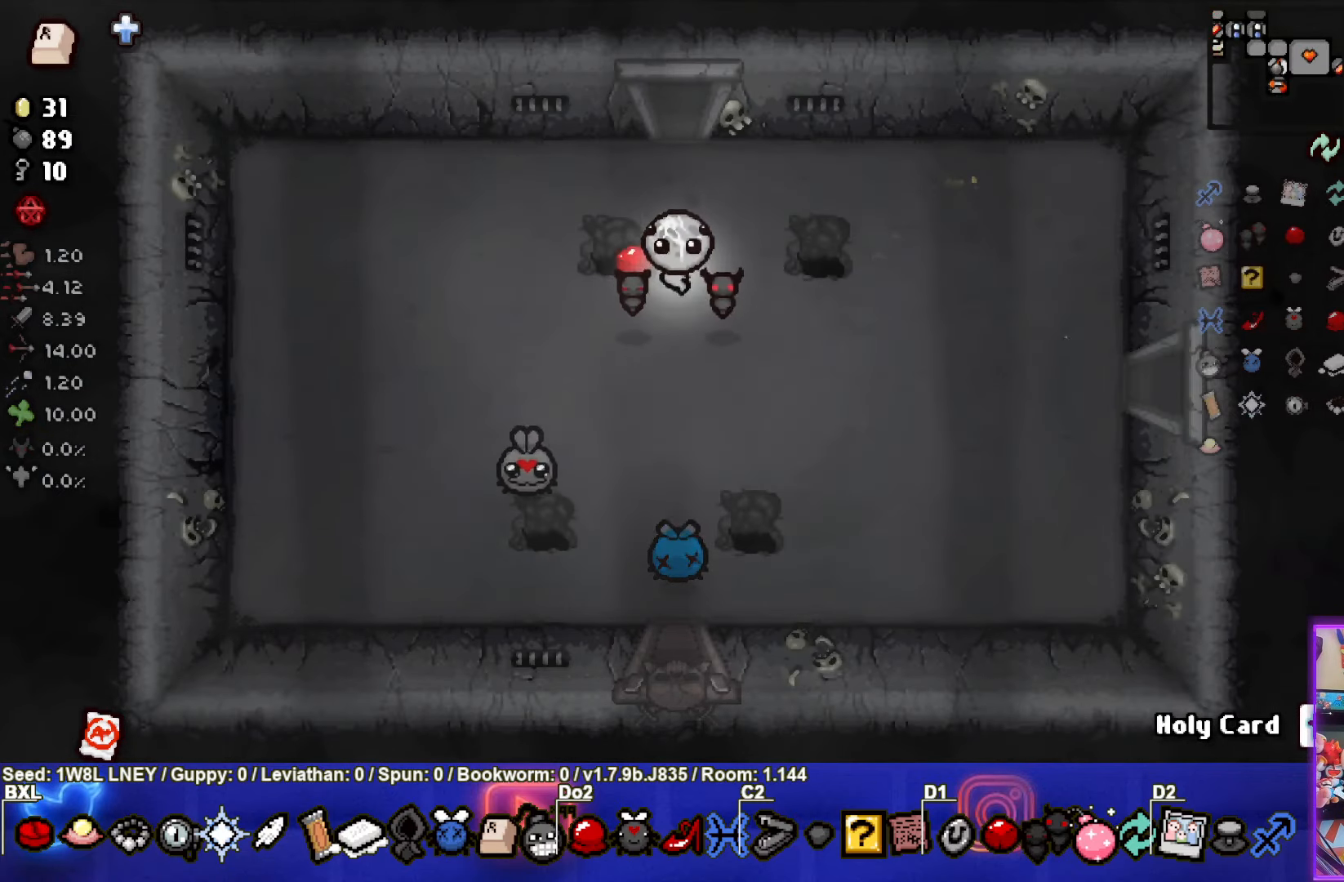
{"buttons": [], "left_stick": "up", "events": []}
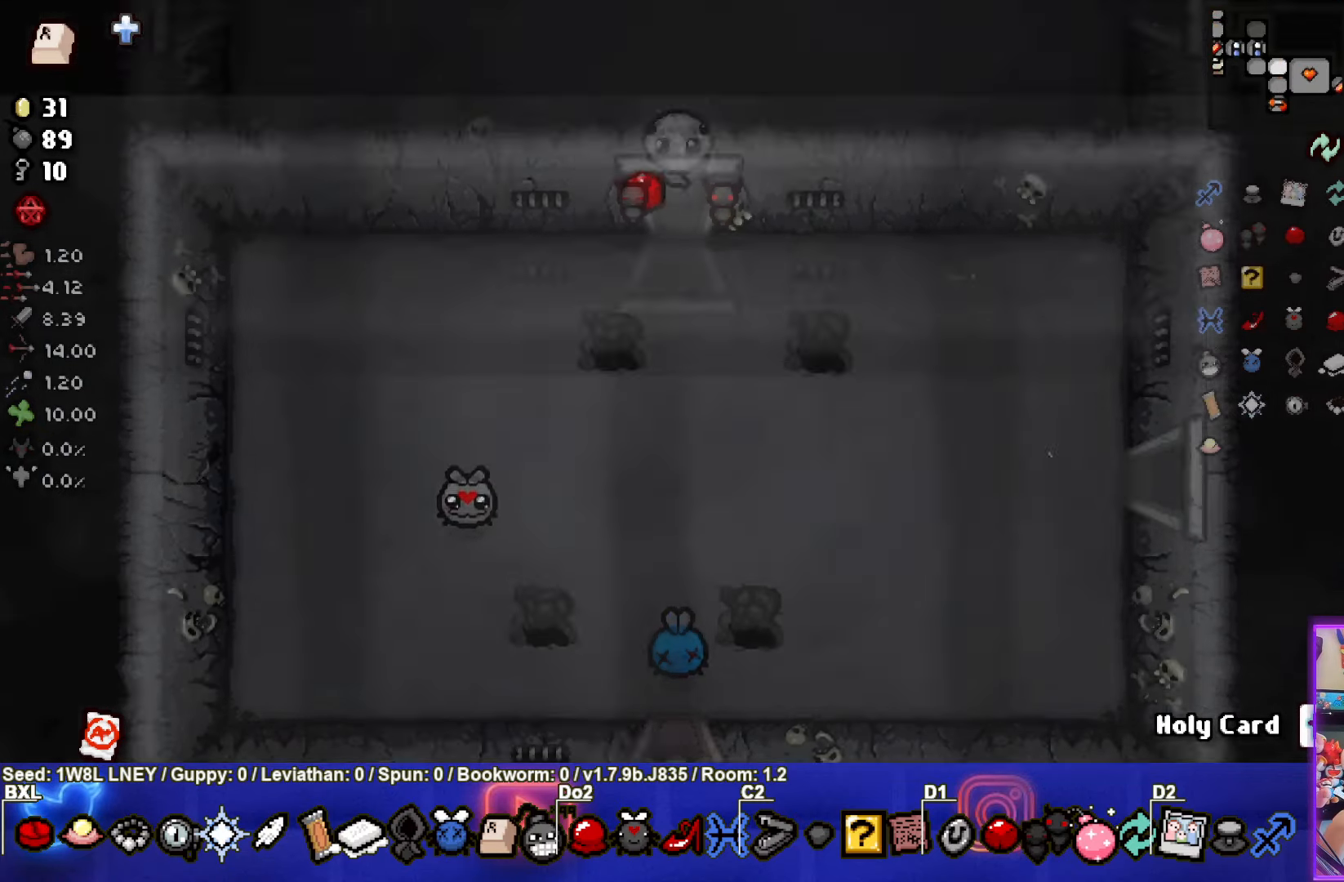
{"buttons": [], "left_stick": "up-left", "events": [[200, "left_stick", "up-left"]]}
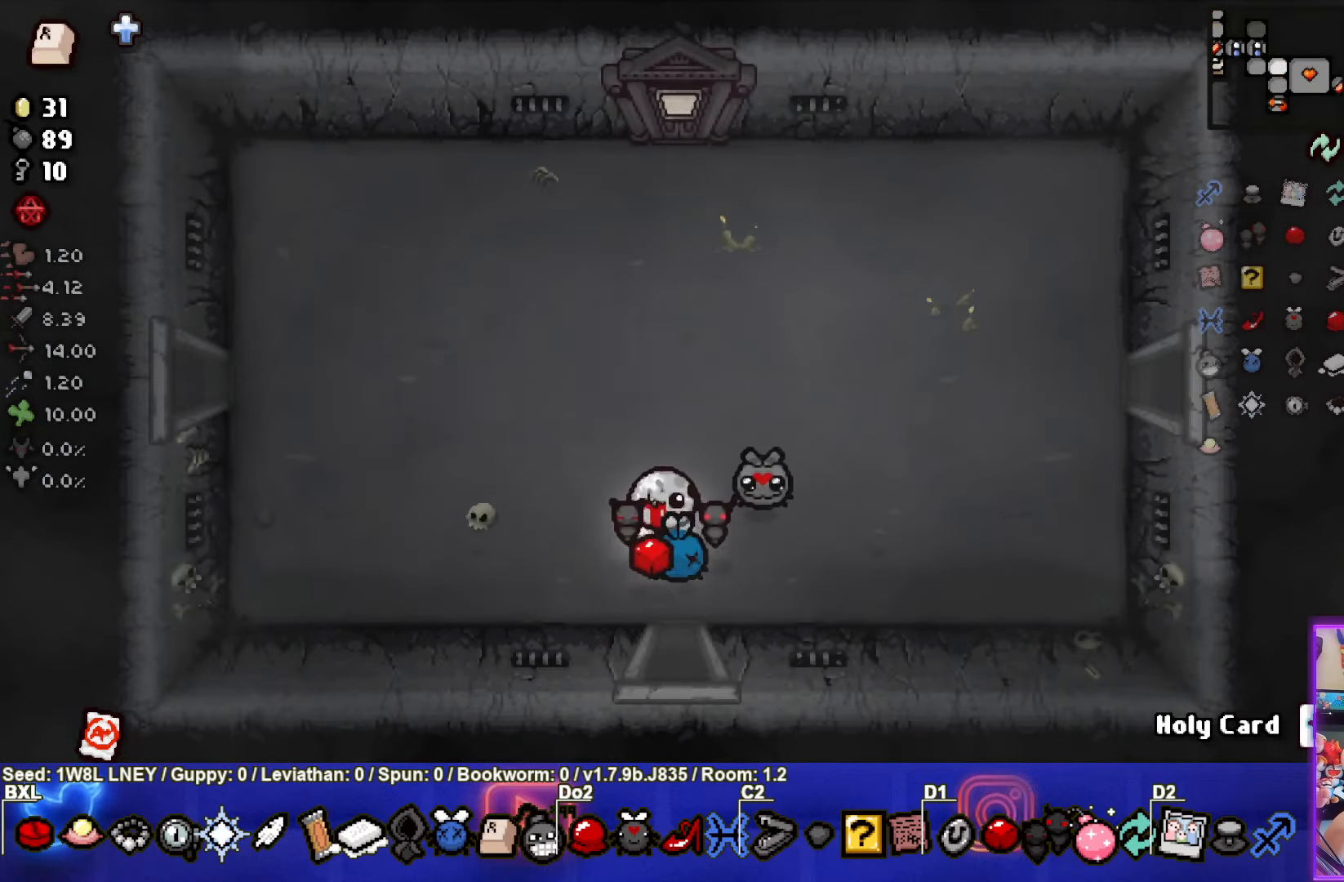
{"buttons": [], "left_stick": "center", "events": [[467, "left_stick", "center"]]}
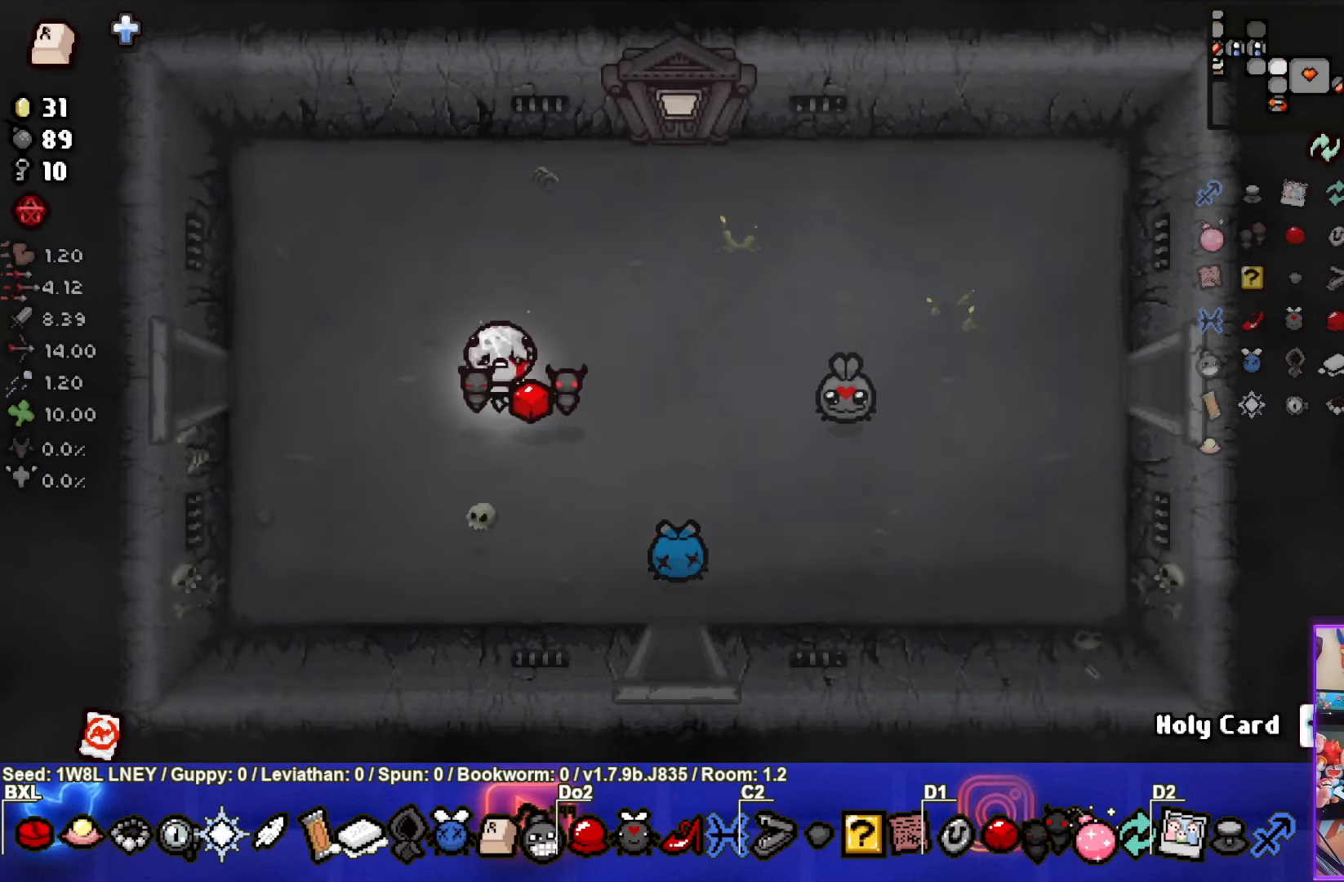
{"buttons": [], "left_stick": "center", "events": []}
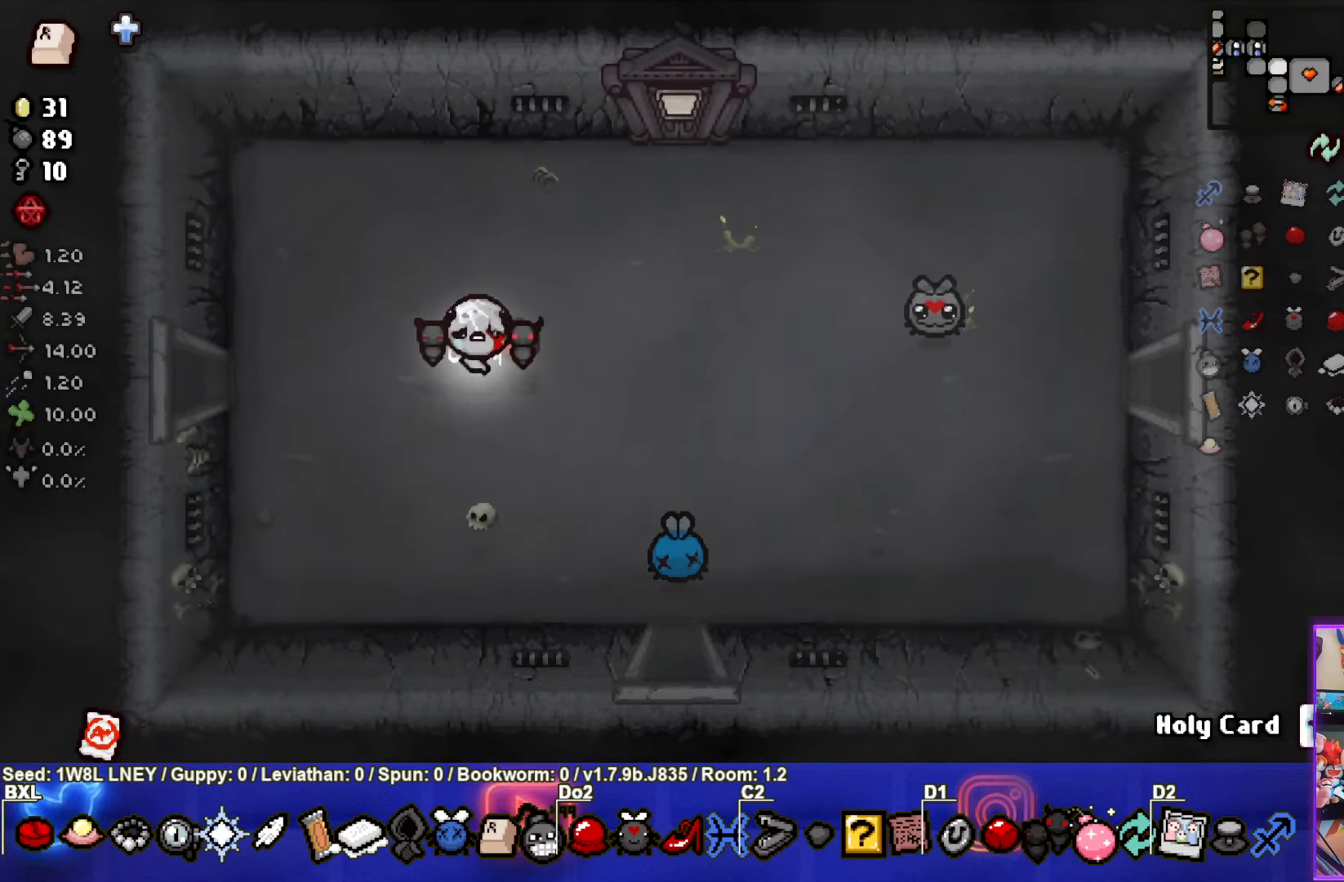
{"buttons": [], "left_stick": "left", "events": [[484, "left_stick", "left"]]}
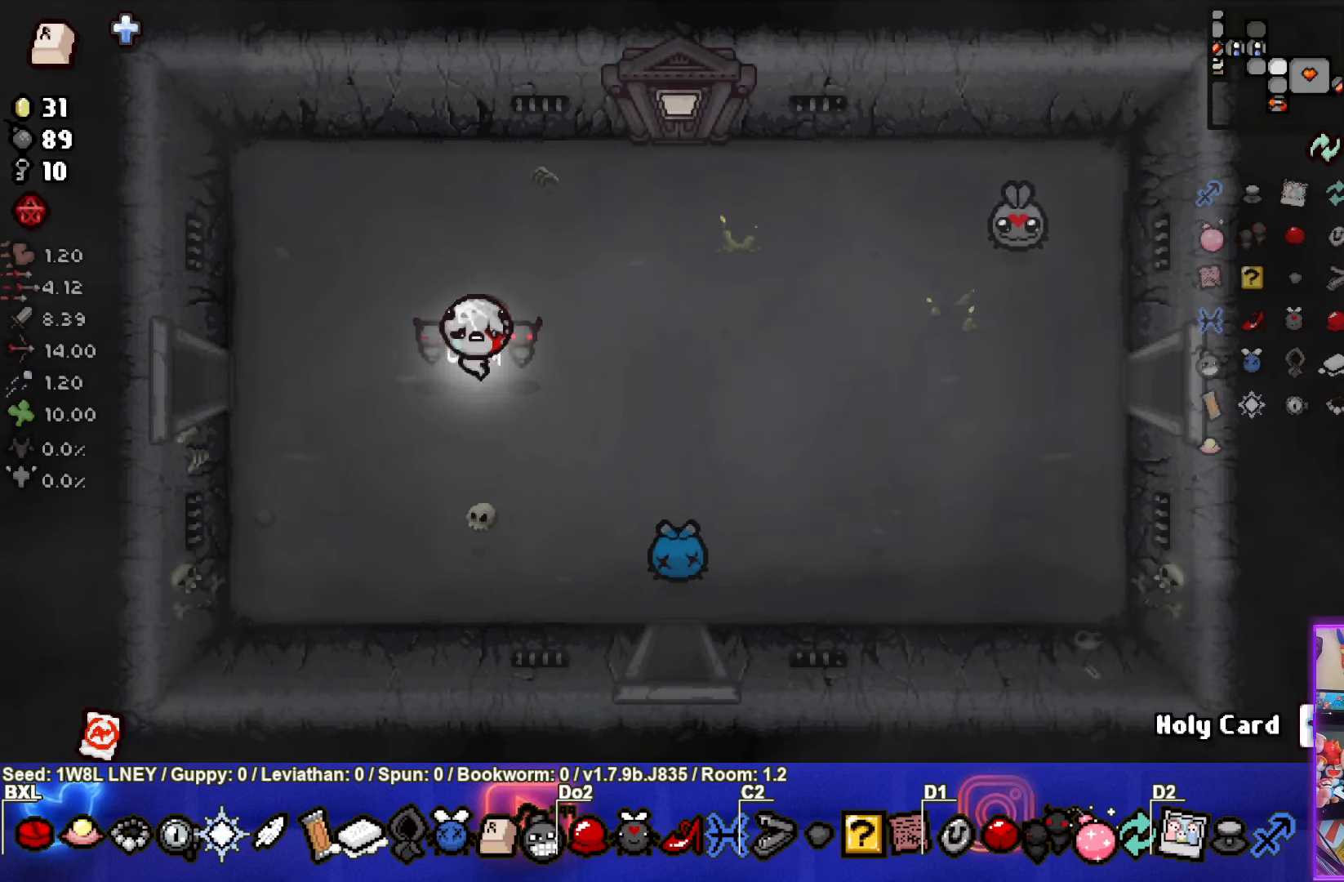
{"buttons": [], "left_stick": "left", "events": []}
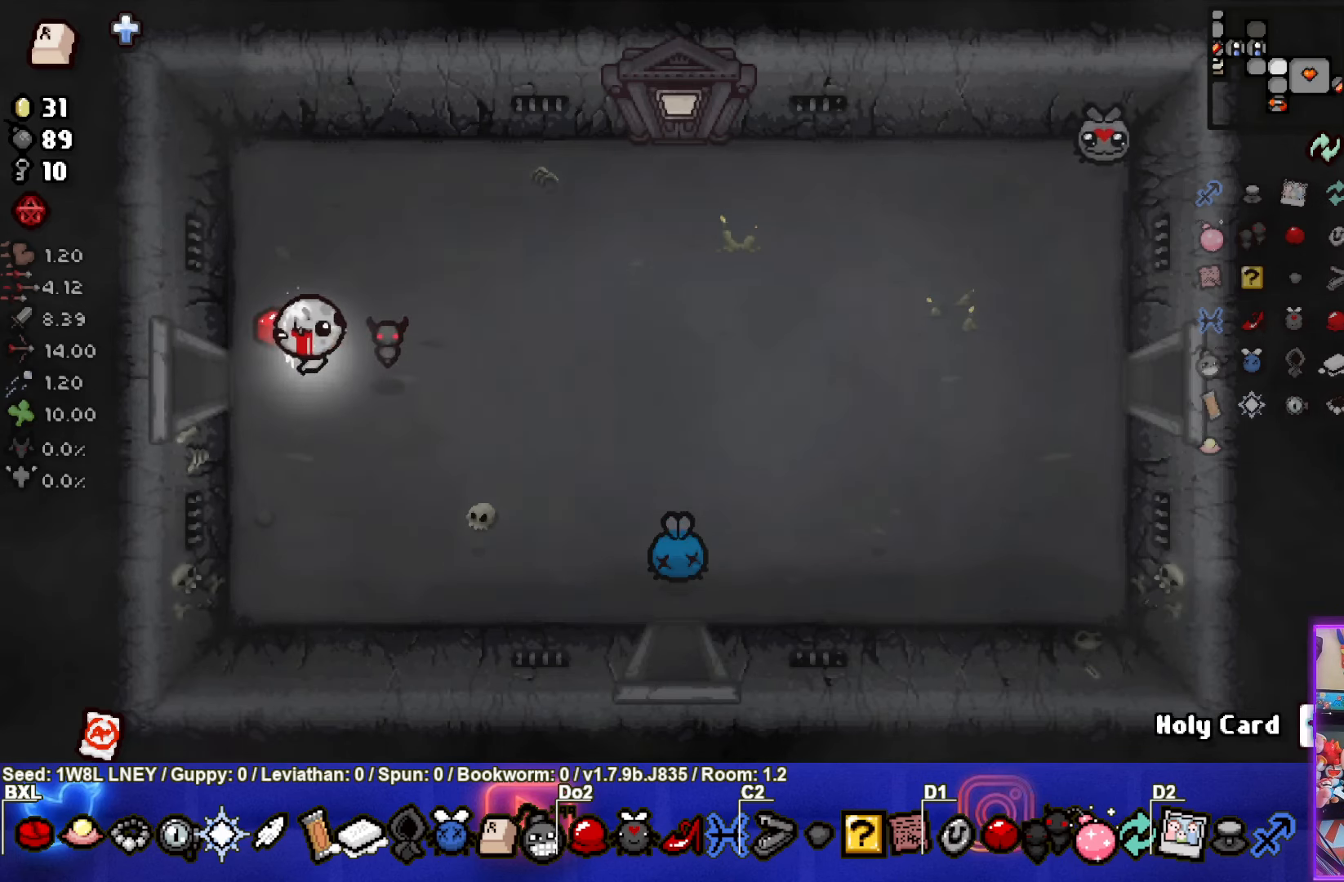
{"buttons": [], "left_stick": "left", "events": []}
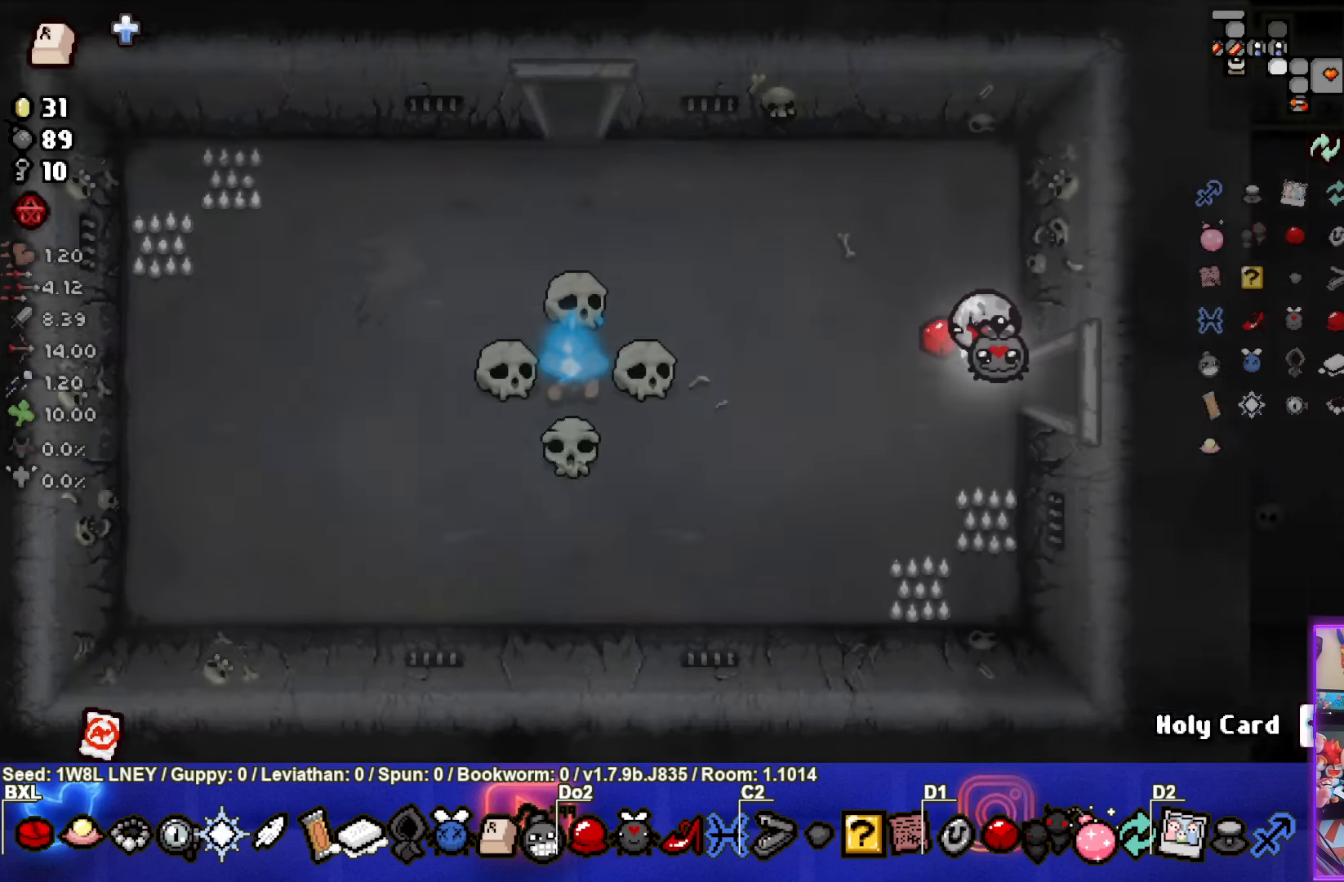
{"buttons": [], "left_stick": "up-left", "events": [[384, "left_stick", "up-left"]]}